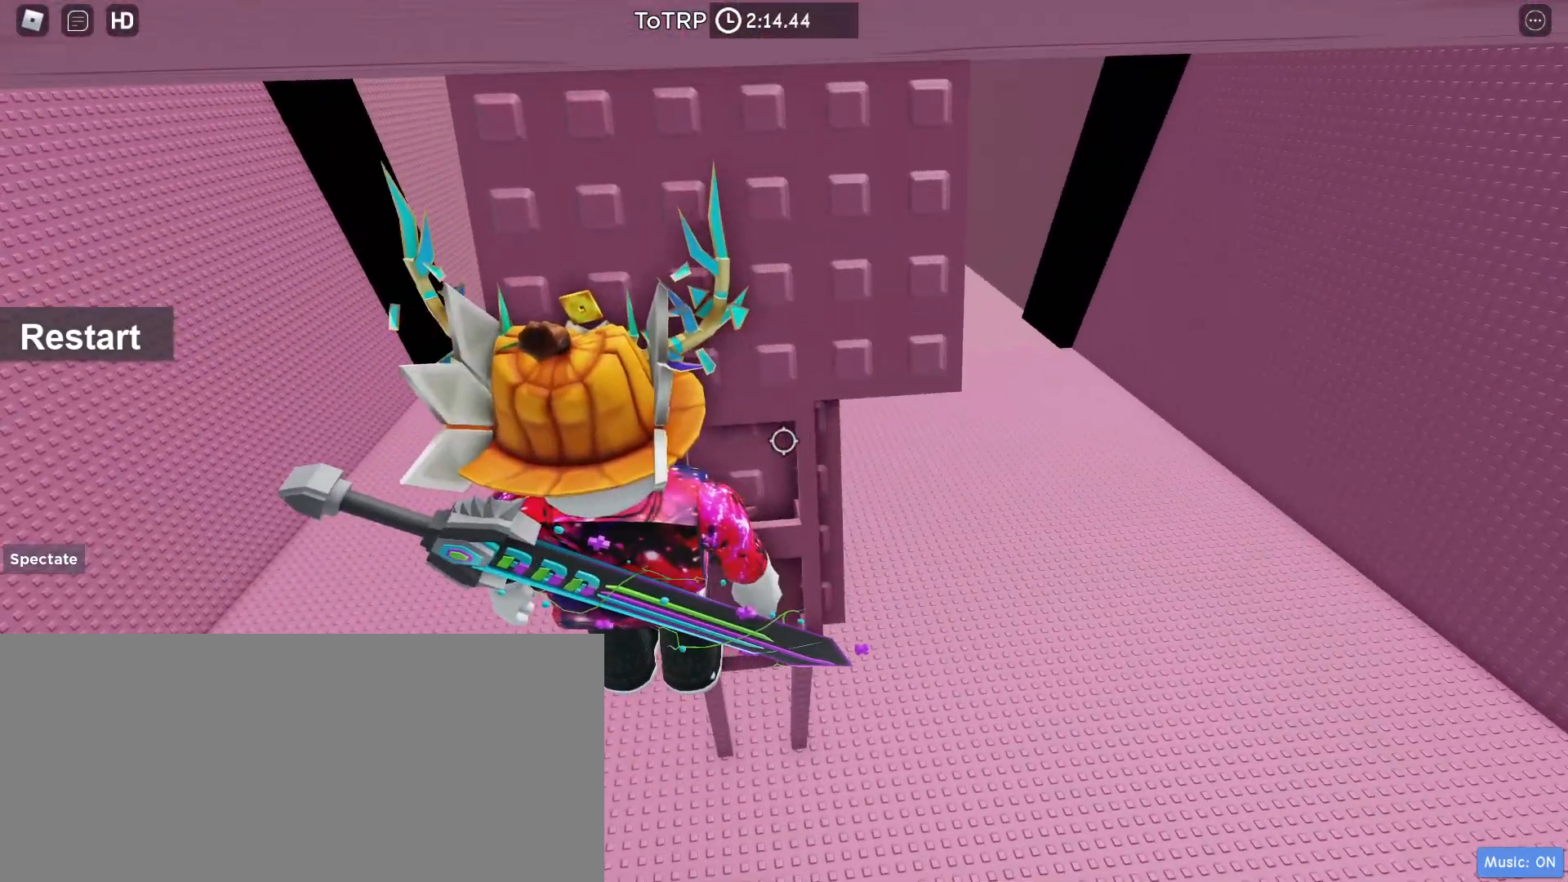
Gameplay with keyboard and mouse; each line is a JSON object with the keys and mouse buttons held at the frame after it. "events" lists presses ("down") and releases ("up") of "a", "ctrl", "d", "e", "f", "q", "r", "s", "shift", "space", "tab", "w", "mouse_left", "mouse_wheel", "mouse_right", "mouse_mb4" and "mouse_mb5" between this image and that frame as [ms after this image, input, new state], when the widget could be followed in between. "mouse_left", "mouse_wheel", "mouse_right", "mouse_mb4", "mouse_mb5" = the "left", "wheel", "right", "mb4", "mb5" buttons of the "mouse" list. No other keys are recorded. "wheel" means that the mouse wheel is clicked or scrolled. Mouse movement is not recorded.
{"keys": [], "mouse": ["right"], "events": [[100, "d", "down"], [133, "d", "up"], [333, "d", "down"], [400, "d", "up"]]}
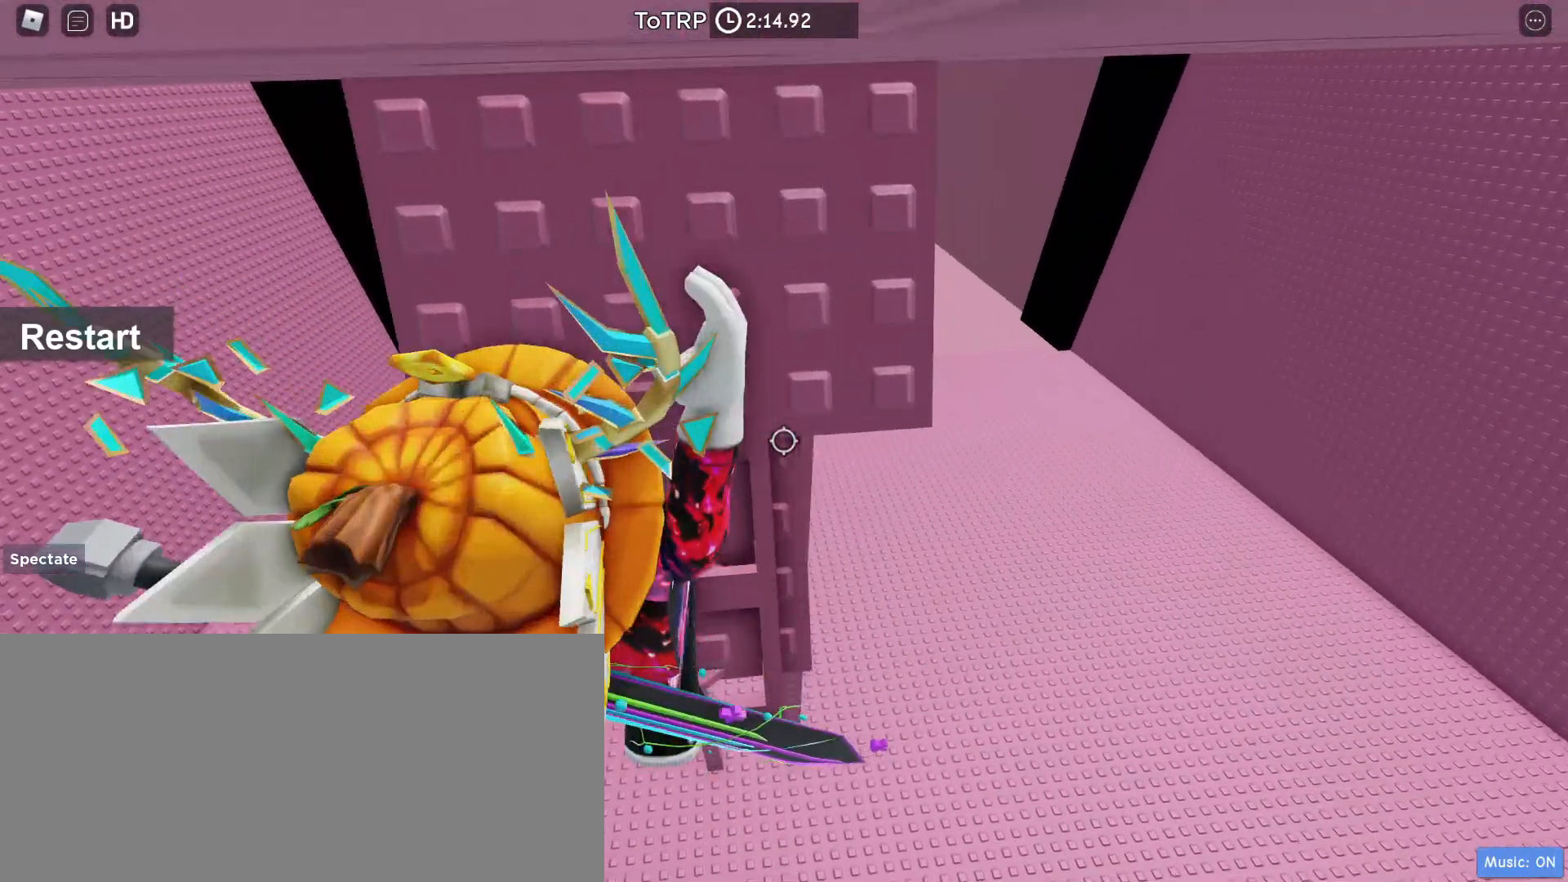
{"keys": [], "mouse": ["right"], "events": []}
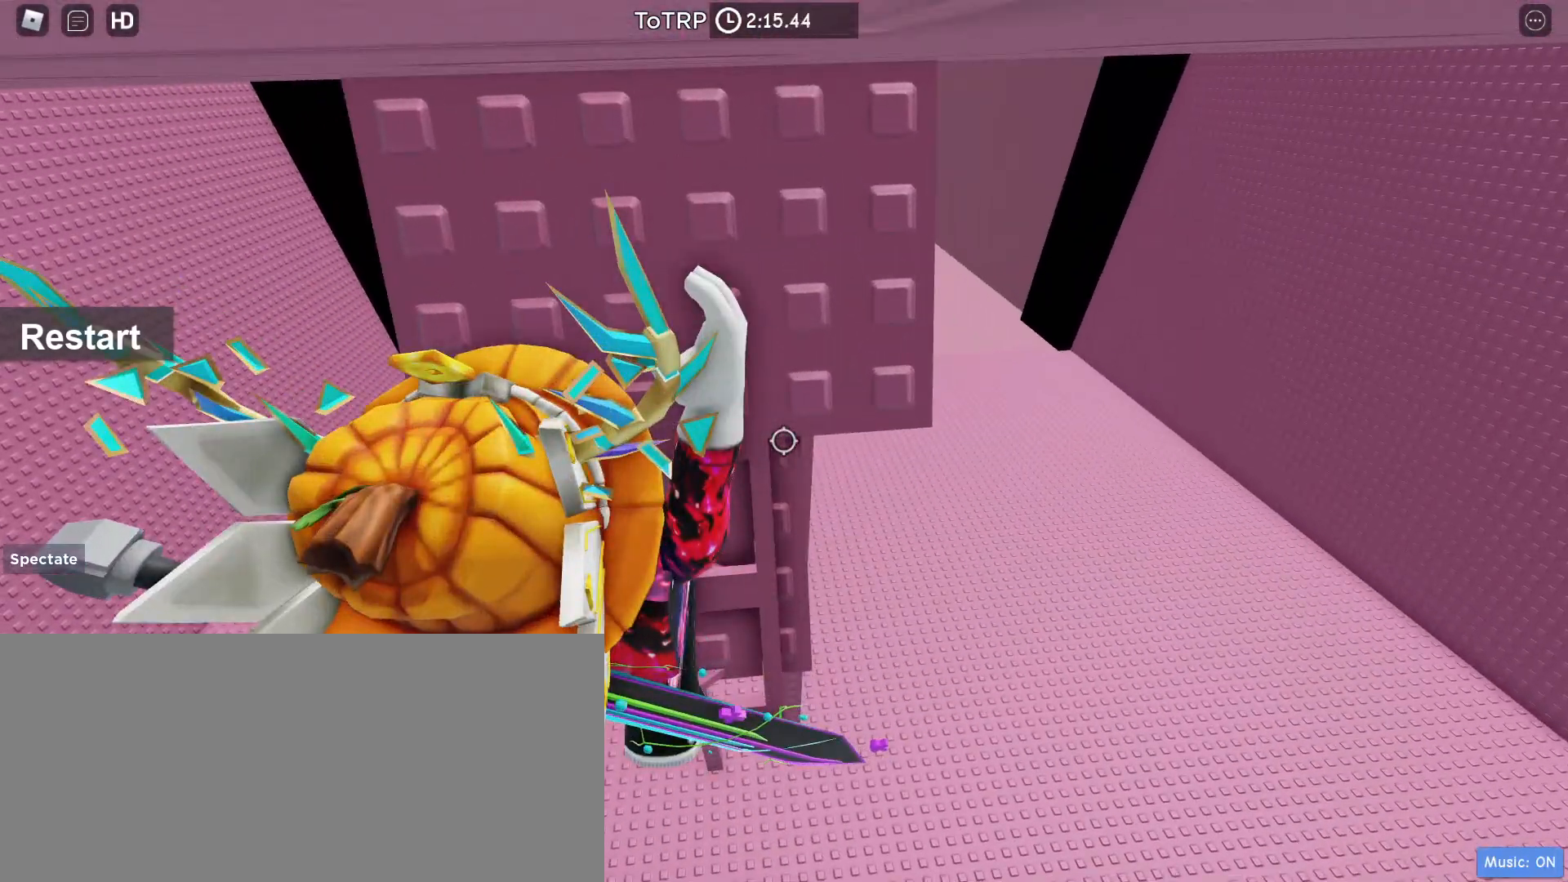
{"keys": ["shift"], "mouse": ["right"], "events": [[100, "s", "down"], [133, "s", "up"], [467, "shift", "down"]]}
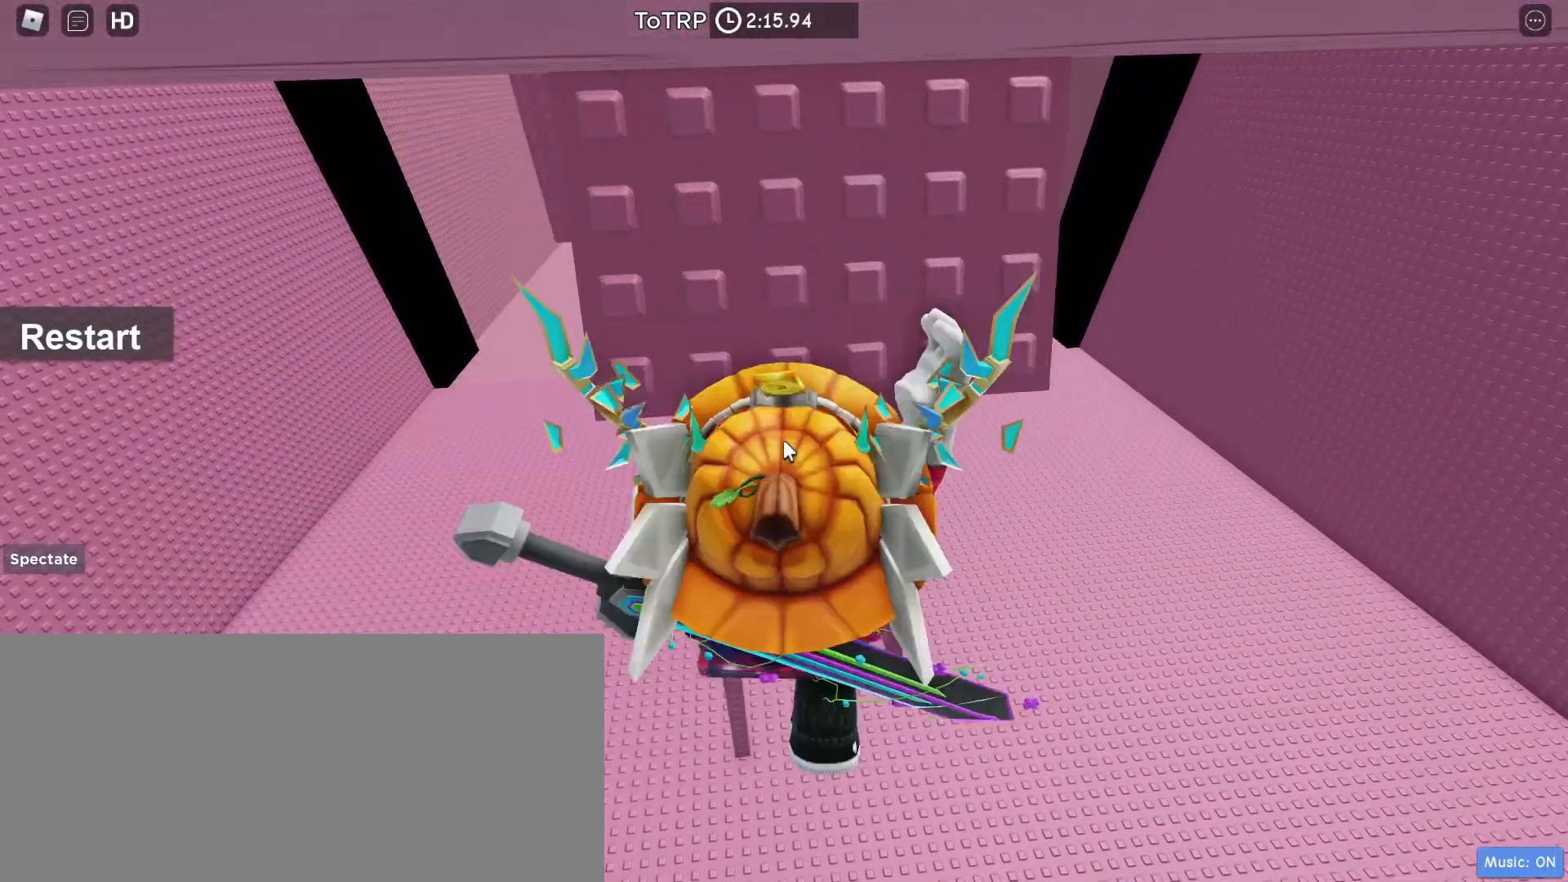
{"keys": ["shift", "space", "w"], "mouse": ["right"], "events": [[33, "shift", "up"], [467, "space", "down"], [500, "shift", "down"], [500, "w", "down"]]}
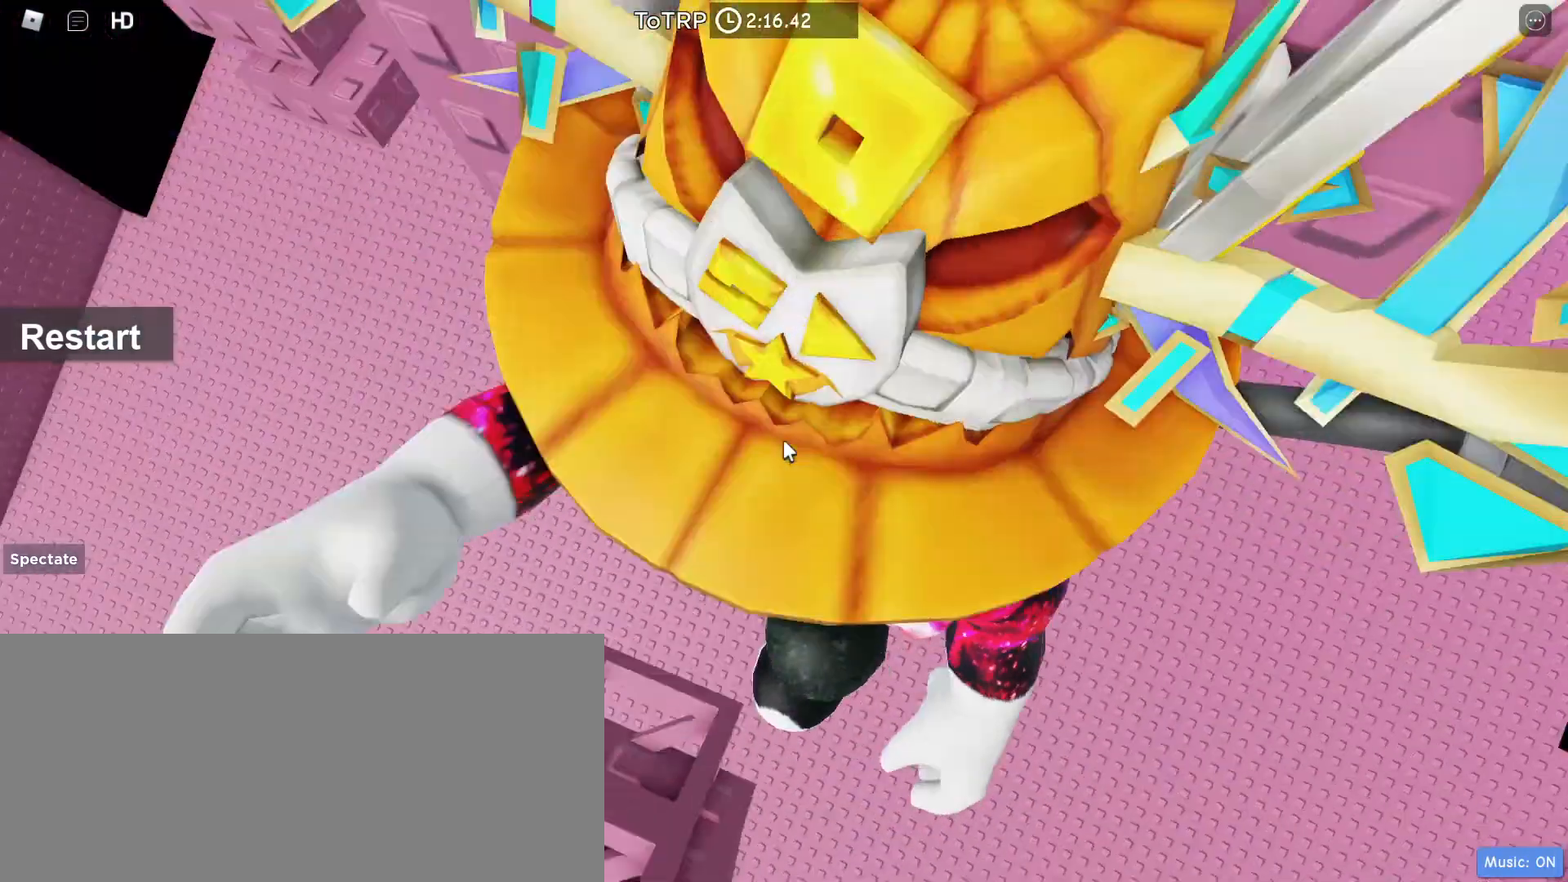
{"keys": ["d", "w"], "mouse": ["right"], "events": [[67, "space", "up"], [100, "shift", "up"], [367, "d", "down"]]}
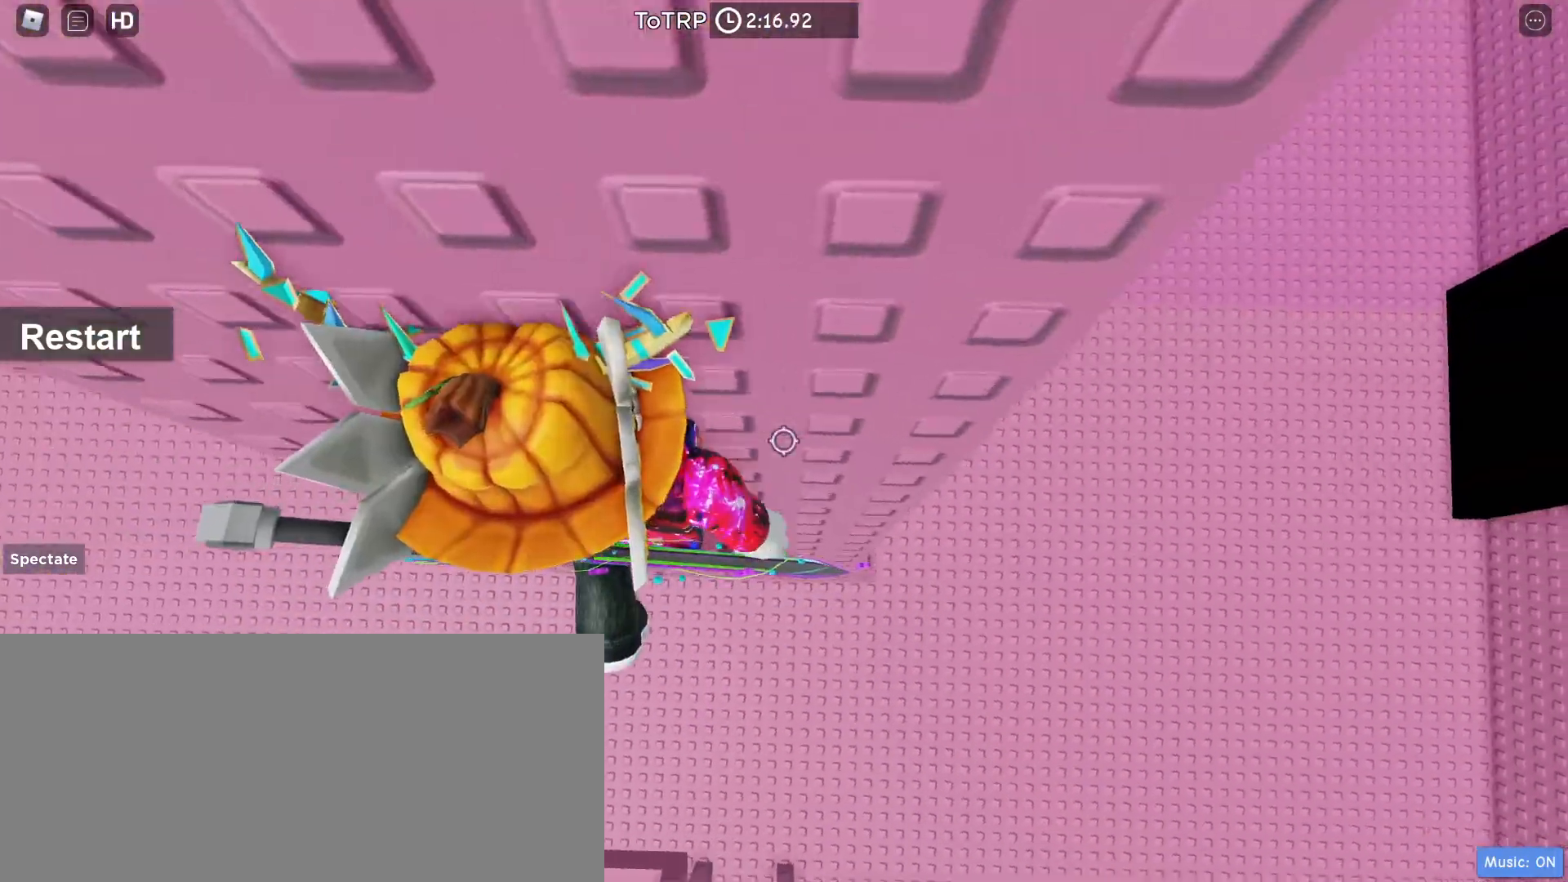
{"keys": ["d", "w"], "mouse": ["right"], "events": [[100, "d", "up"], [100, "w", "up"], [333, "d", "down"], [333, "w", "down"]]}
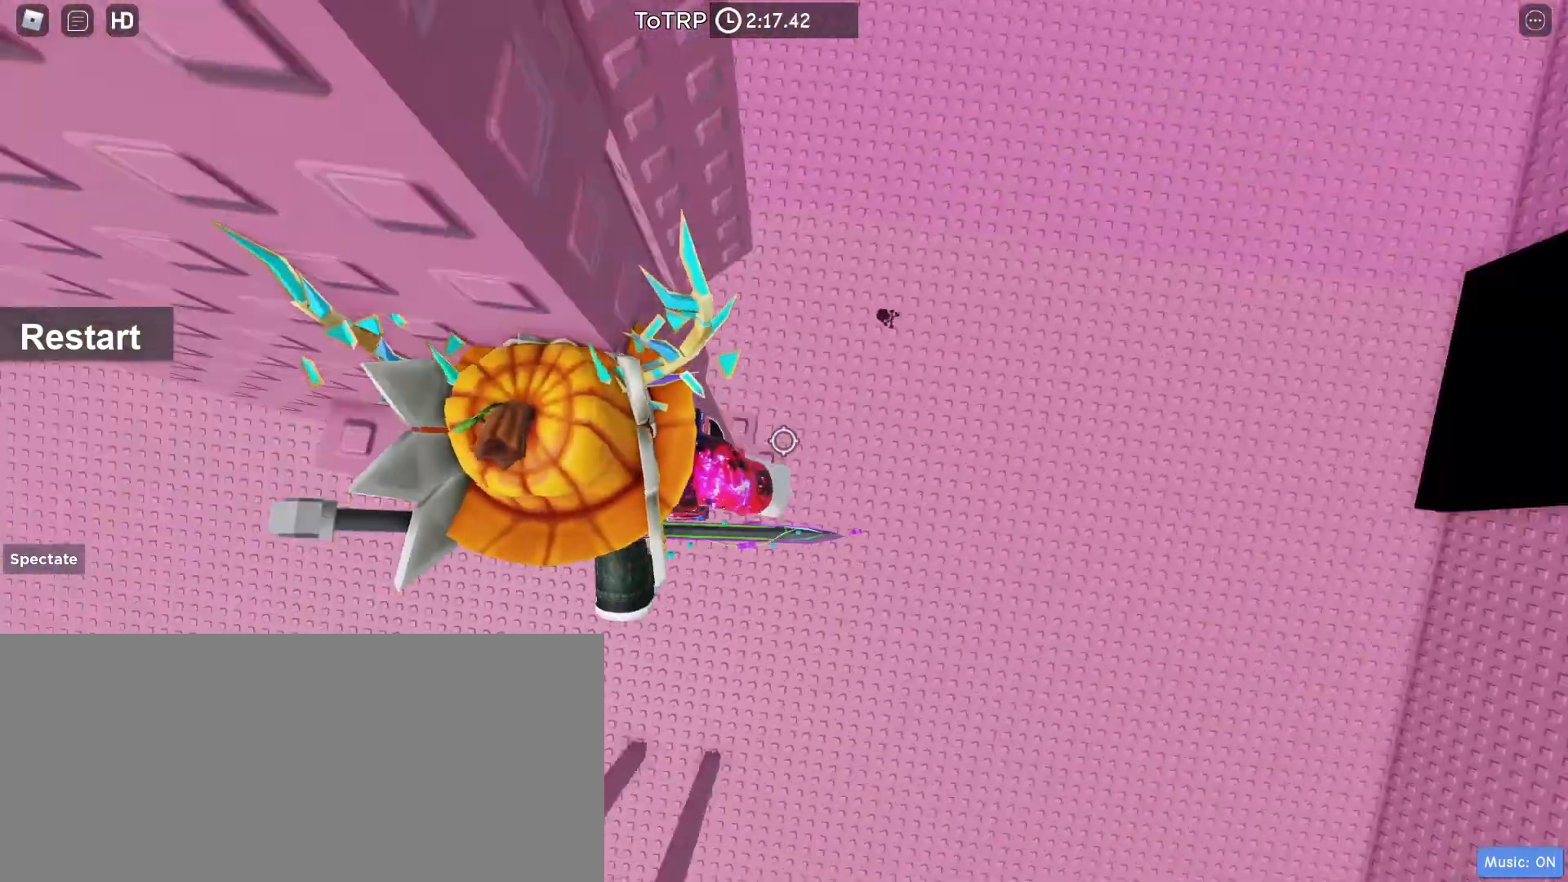
{"keys": [], "mouse": ["right"], "events": [[67, "d", "up"], [333, "d", "down"], [433, "d", "up"], [433, "w", "up"]]}
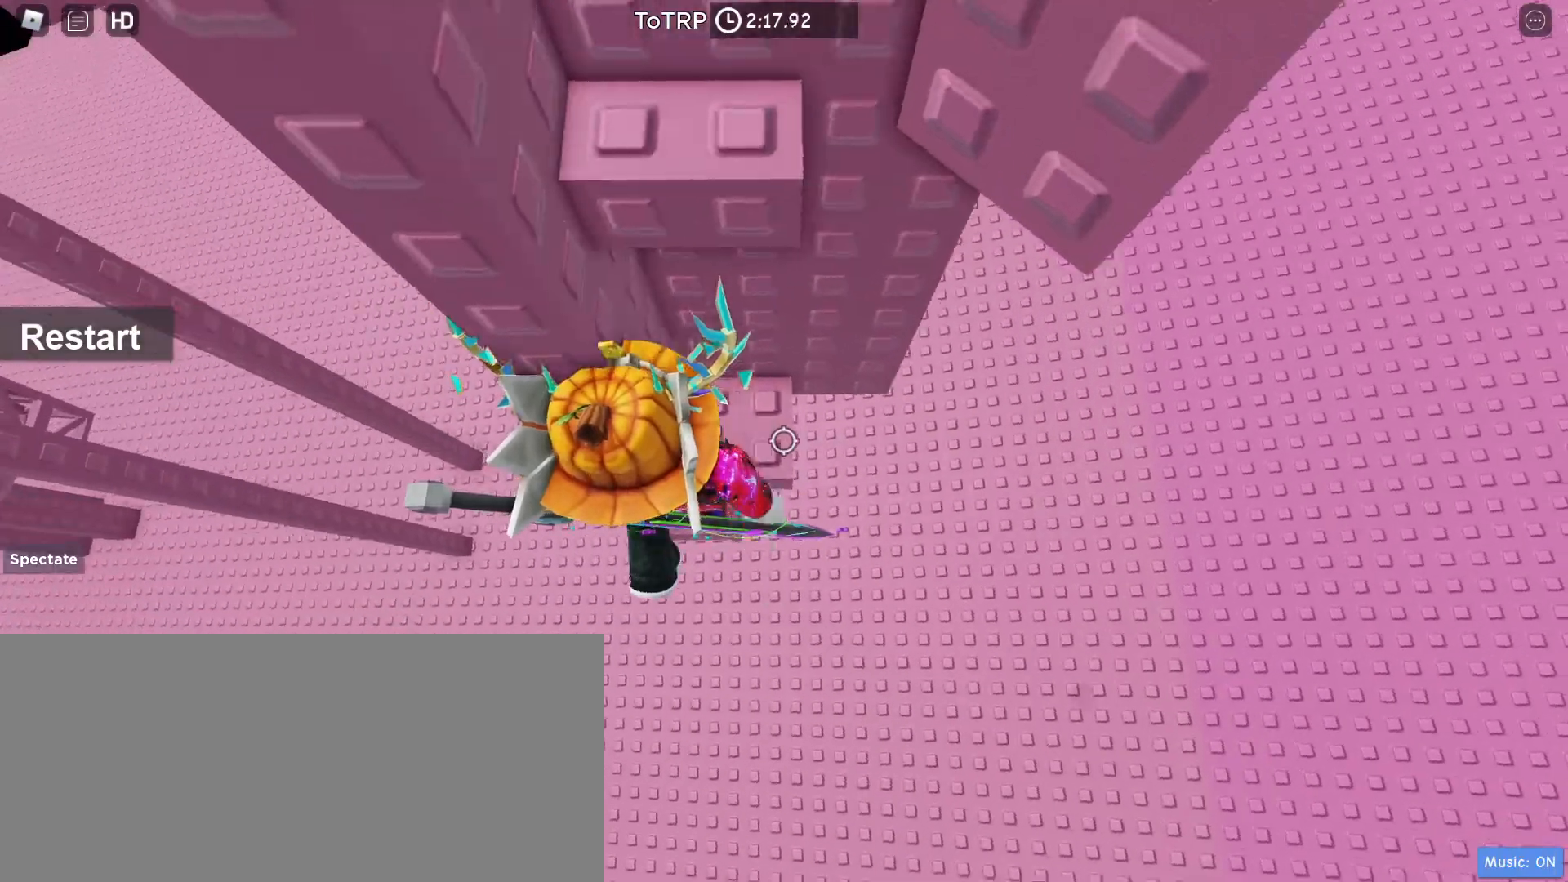
{"keys": [], "mouse": ["right"], "events": [[167, "d", "down"], [233, "d", "up"], [400, "space", "down"], [500, "space", "up"]]}
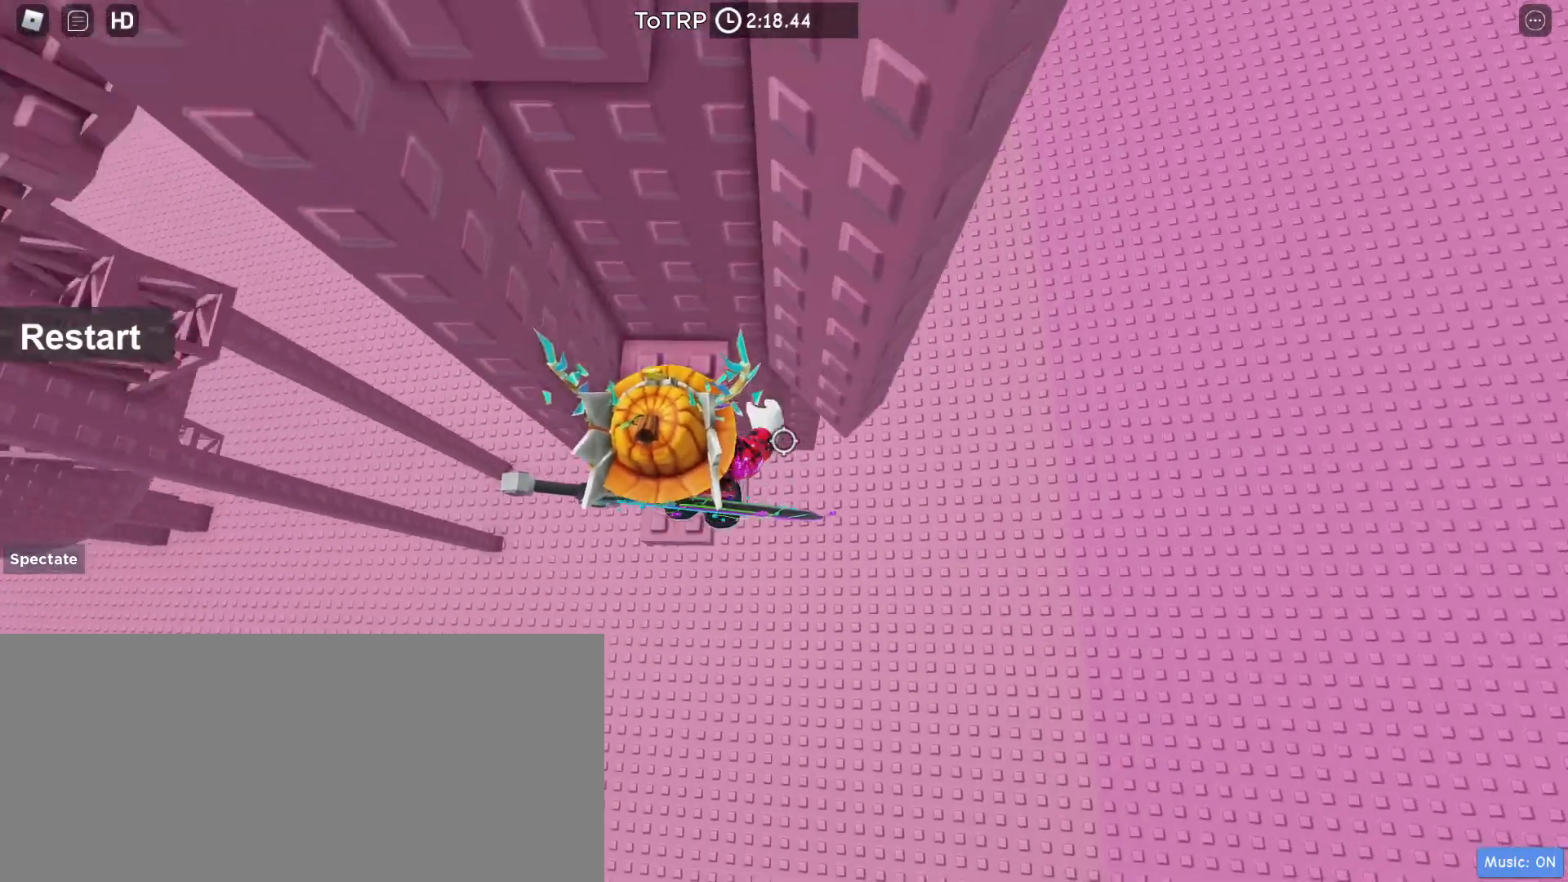
{"keys": ["d"], "mouse": ["right"], "events": [[133, "w", "down"], [300, "w", "up"], [500, "d", "down"]]}
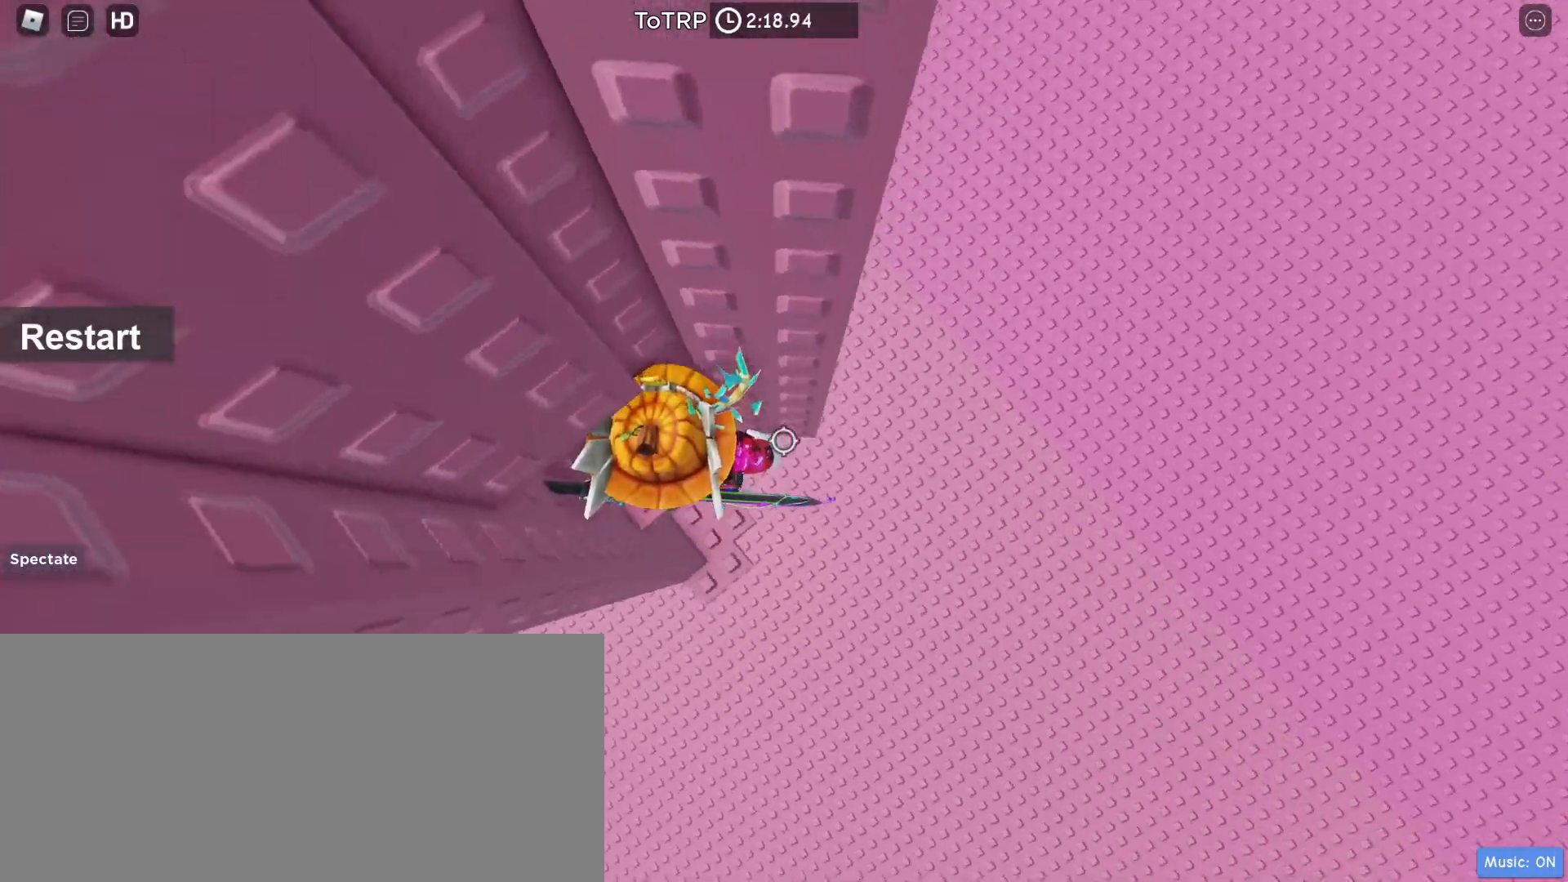
{"keys": ["d", "w"], "mouse": ["right"], "events": [[167, "space", "down"], [300, "space", "up"], [433, "w", "down"]]}
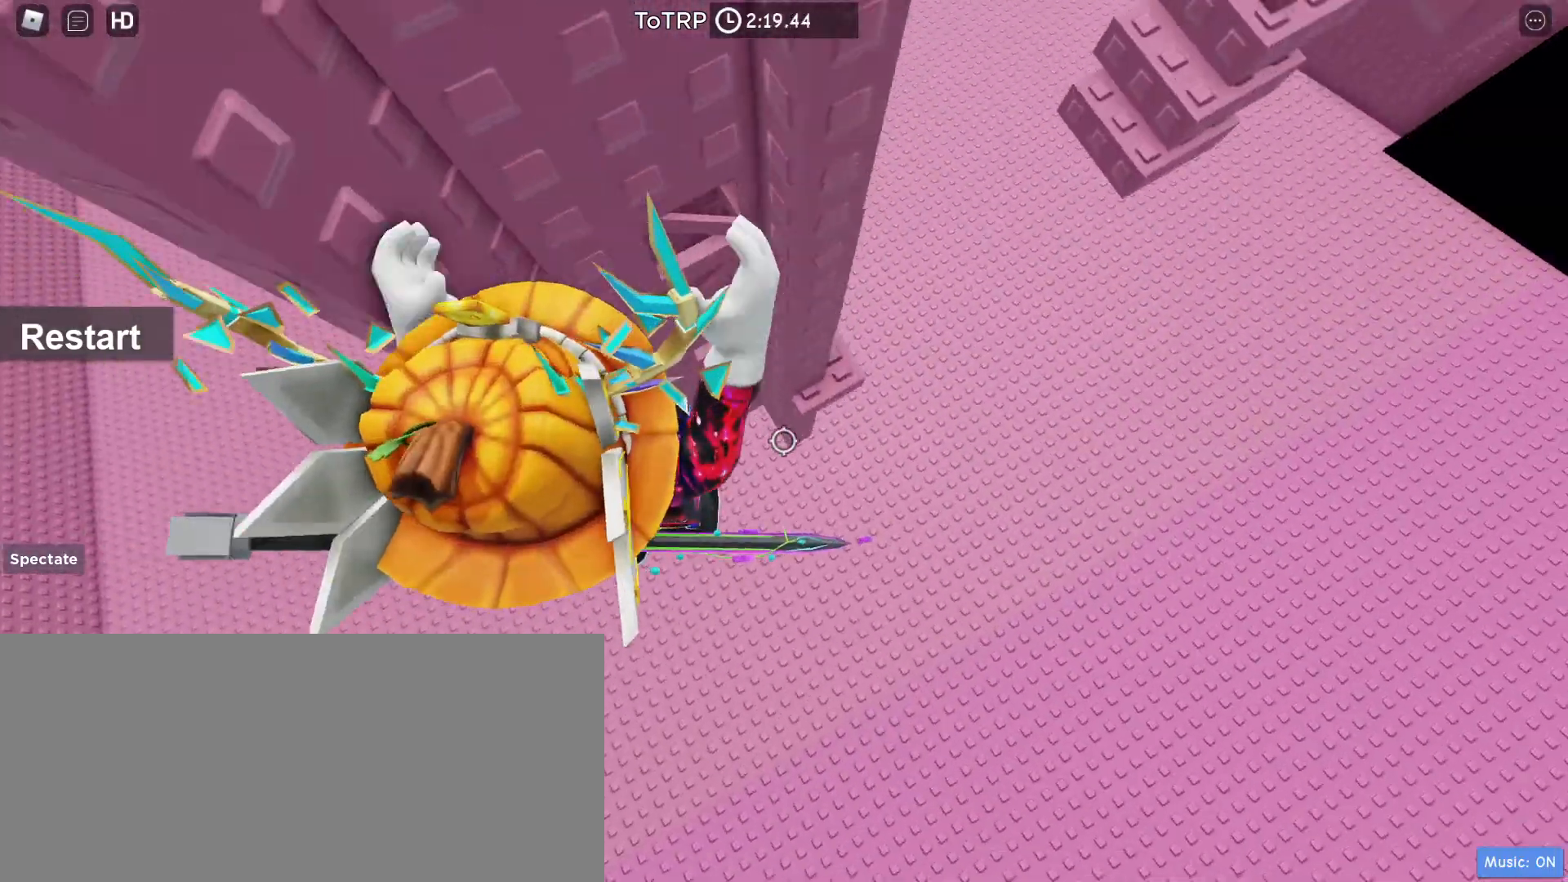
{"keys": [], "mouse": []}
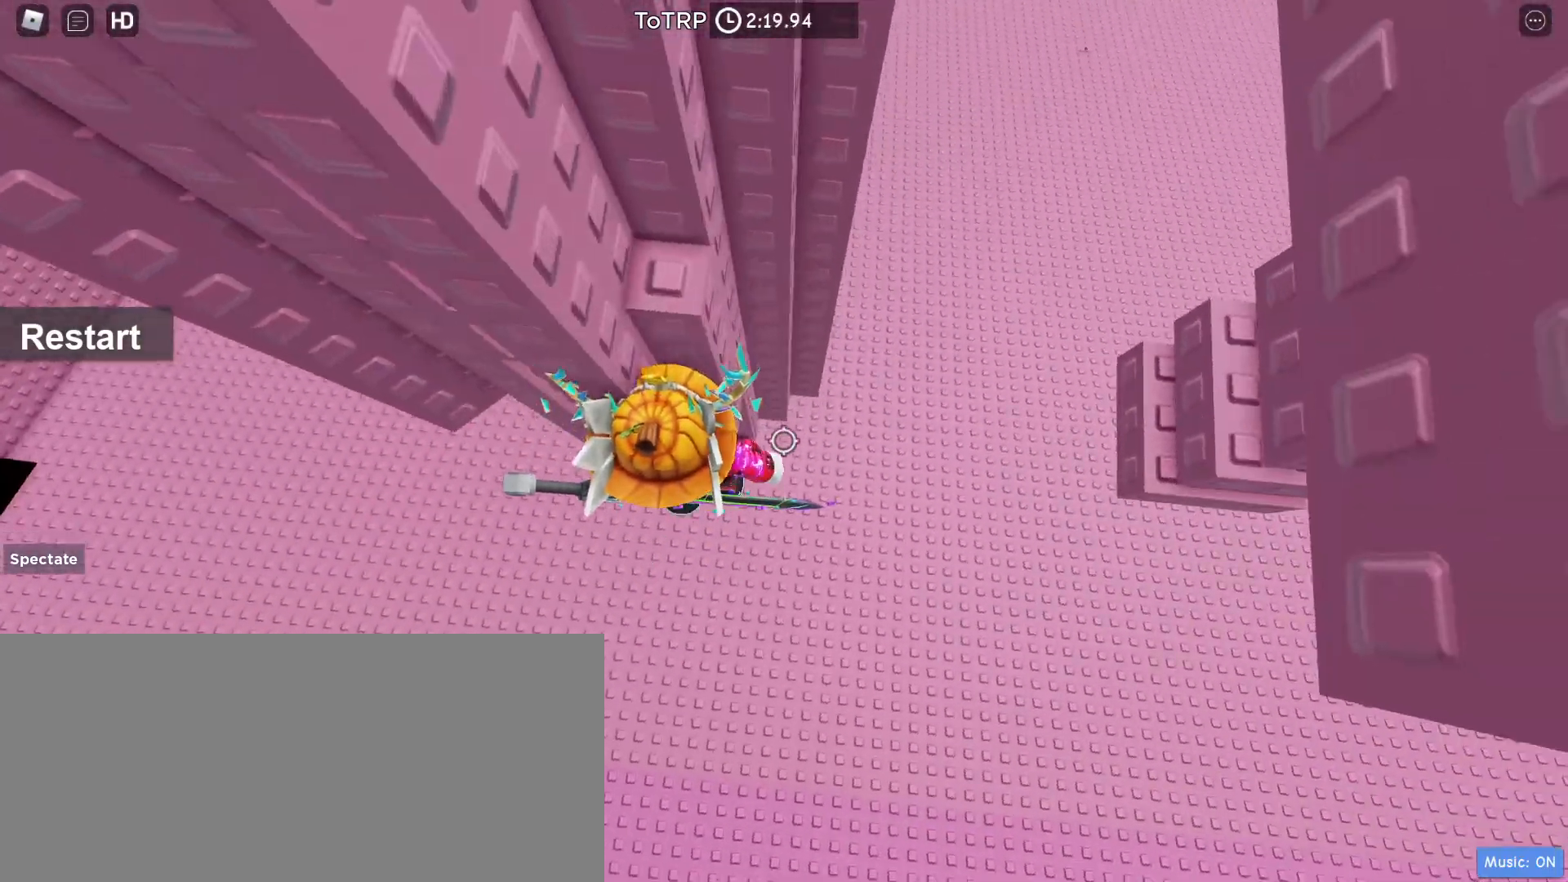
{"keys": [], "mouse": ["wheel"], "events": [[33, "d", "down"], [67, "w", "down"], [133, "d", "up"], [133, "w", "up"], [333, "mouse_wheel", "down"], [400, "shift", "down"], [467, "shift", "up"]]}
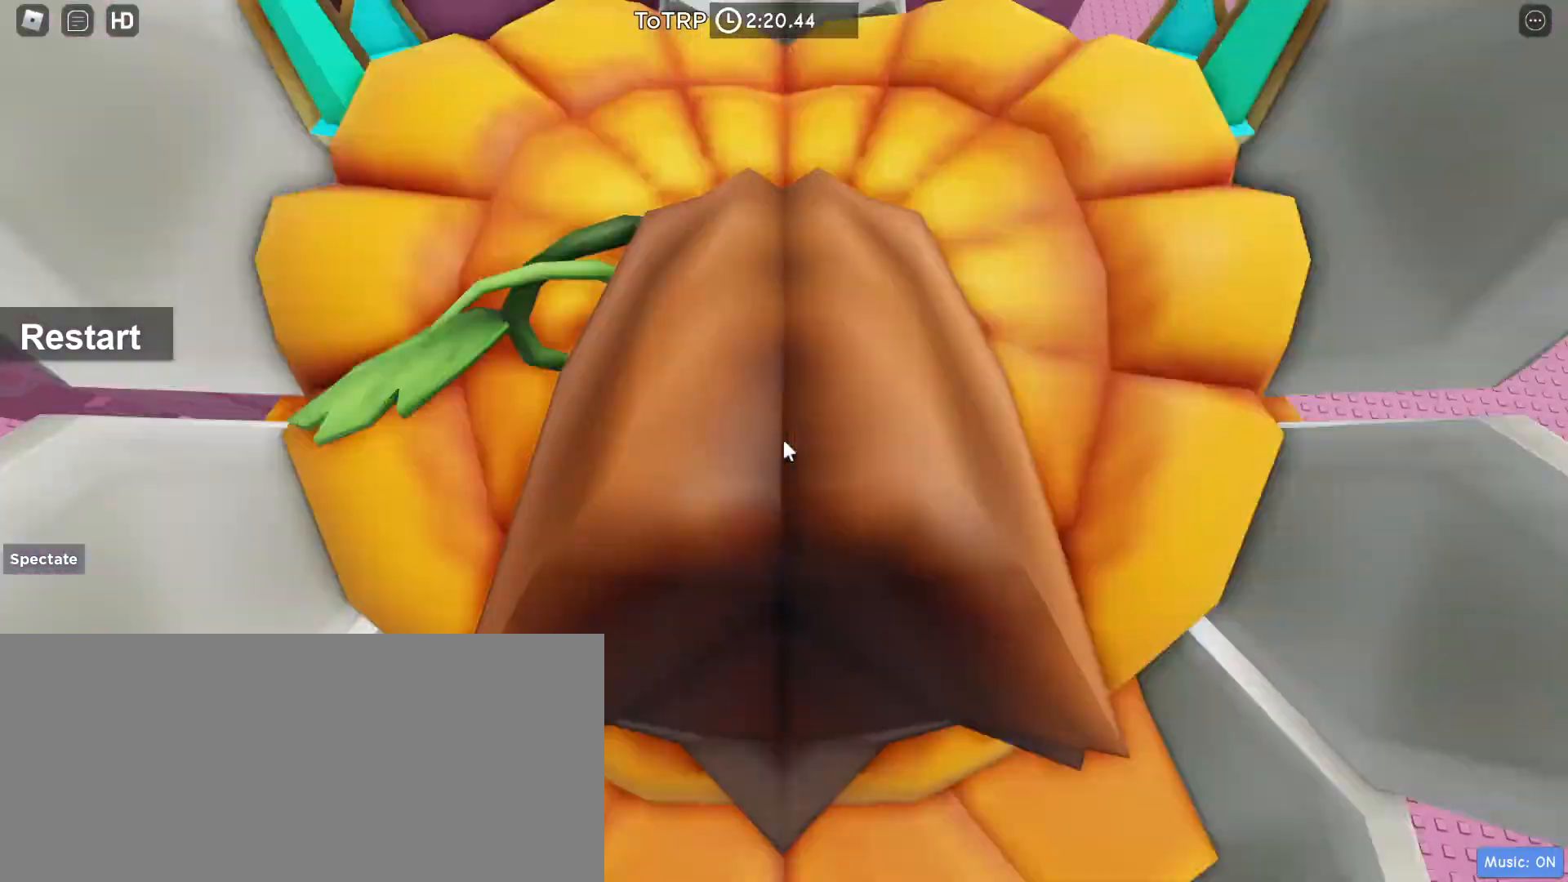
{"keys": [], "mouse": ["wheel"], "events": []}
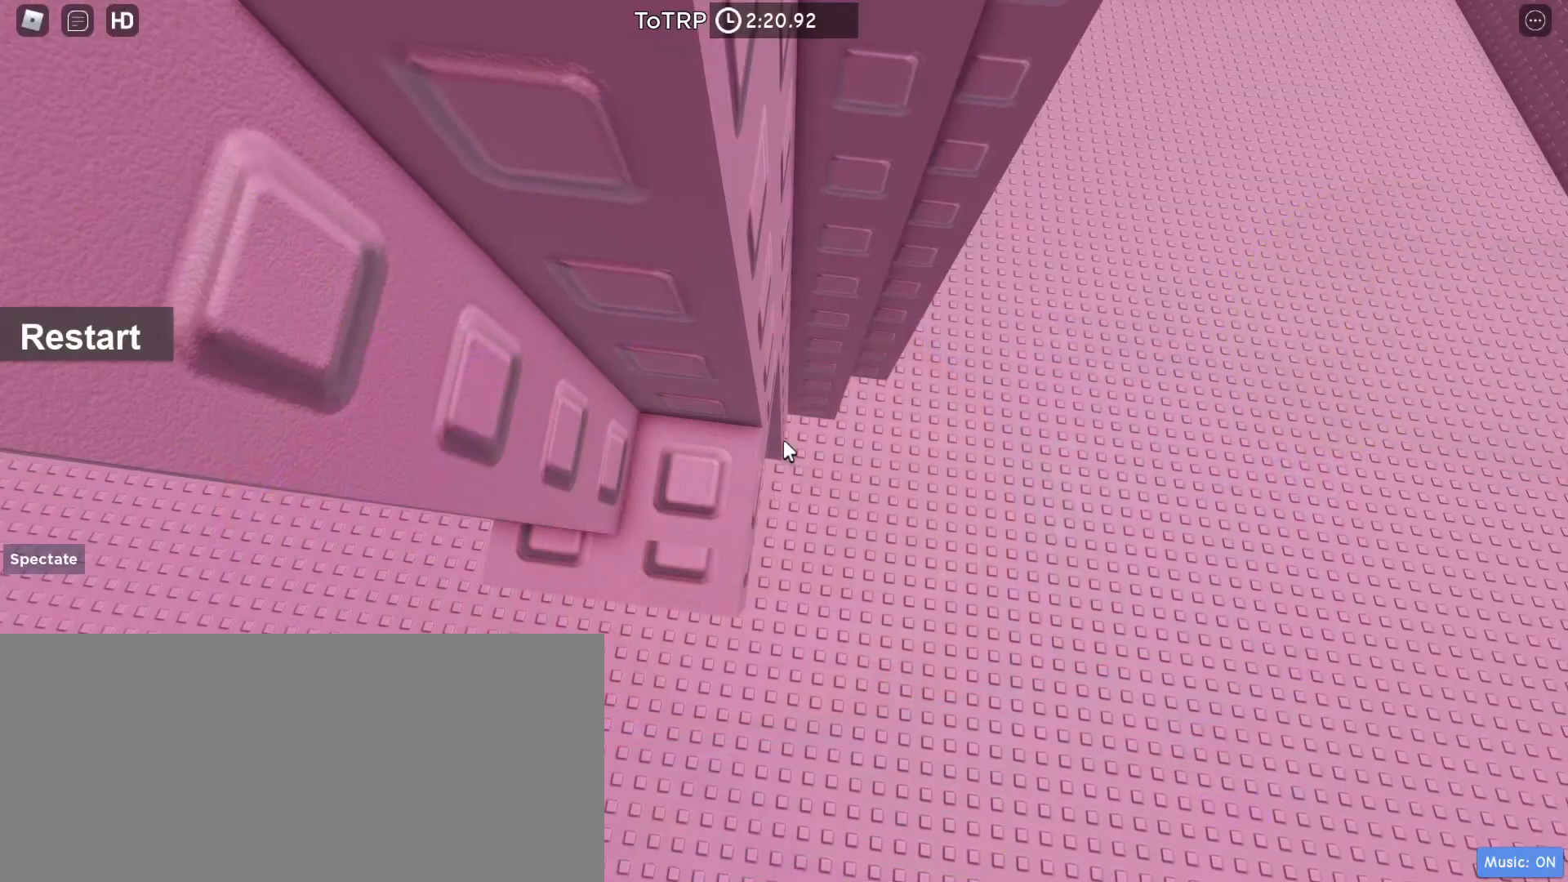
{"keys": [], "mouse": ["wheel"], "events": []}
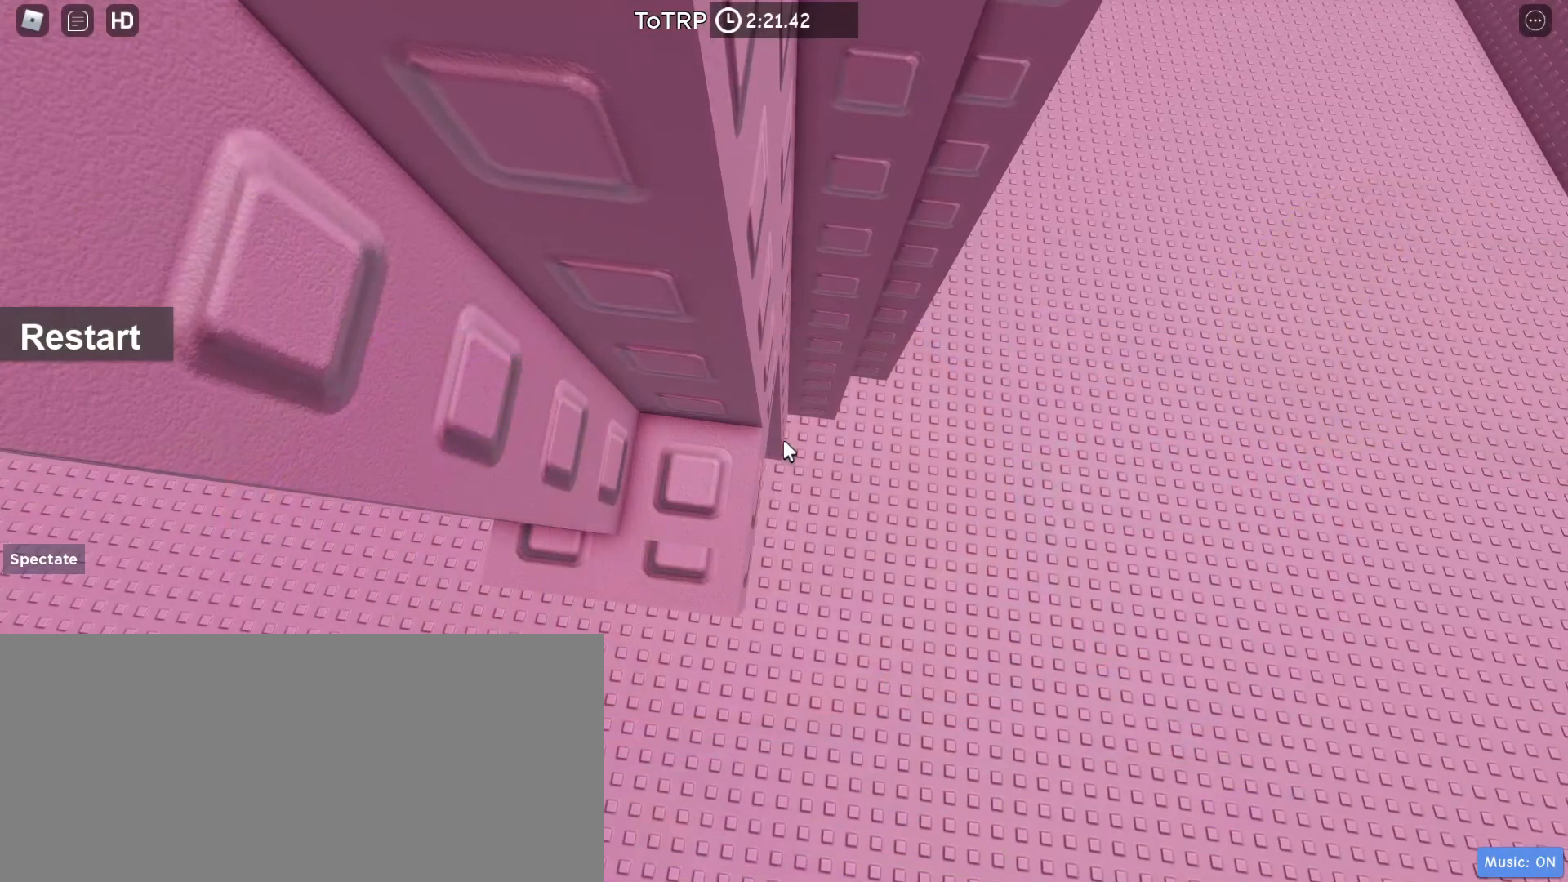
{"keys": [], "mouse": ["wheel"], "events": []}
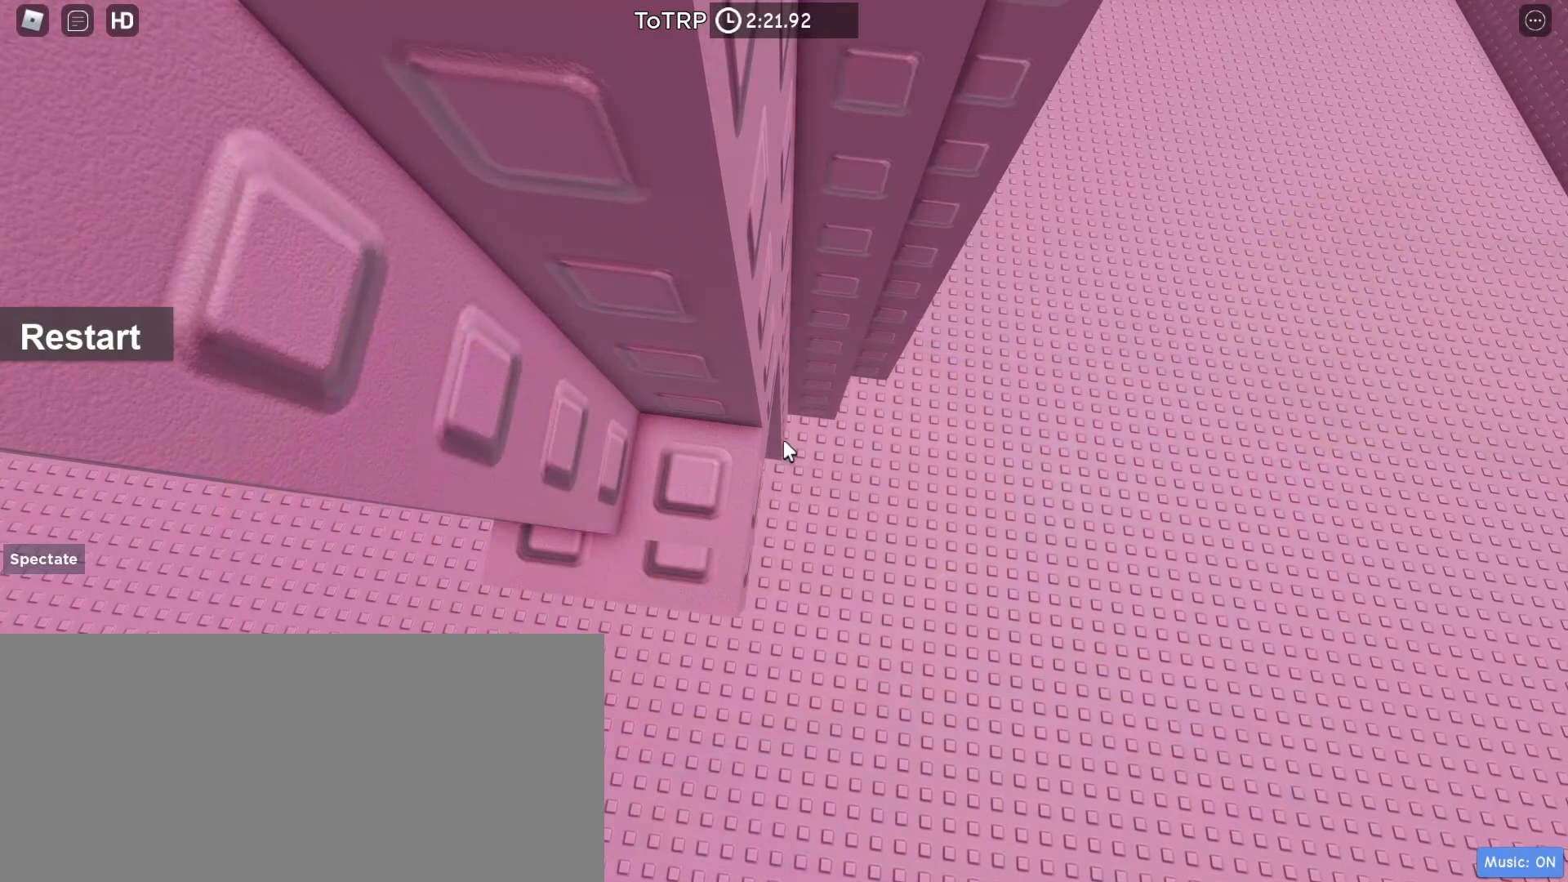
{"keys": [], "mouse": ["right"], "events": [[500, "mouse_right", "down"], [500, "mouse_wheel", "up"]]}
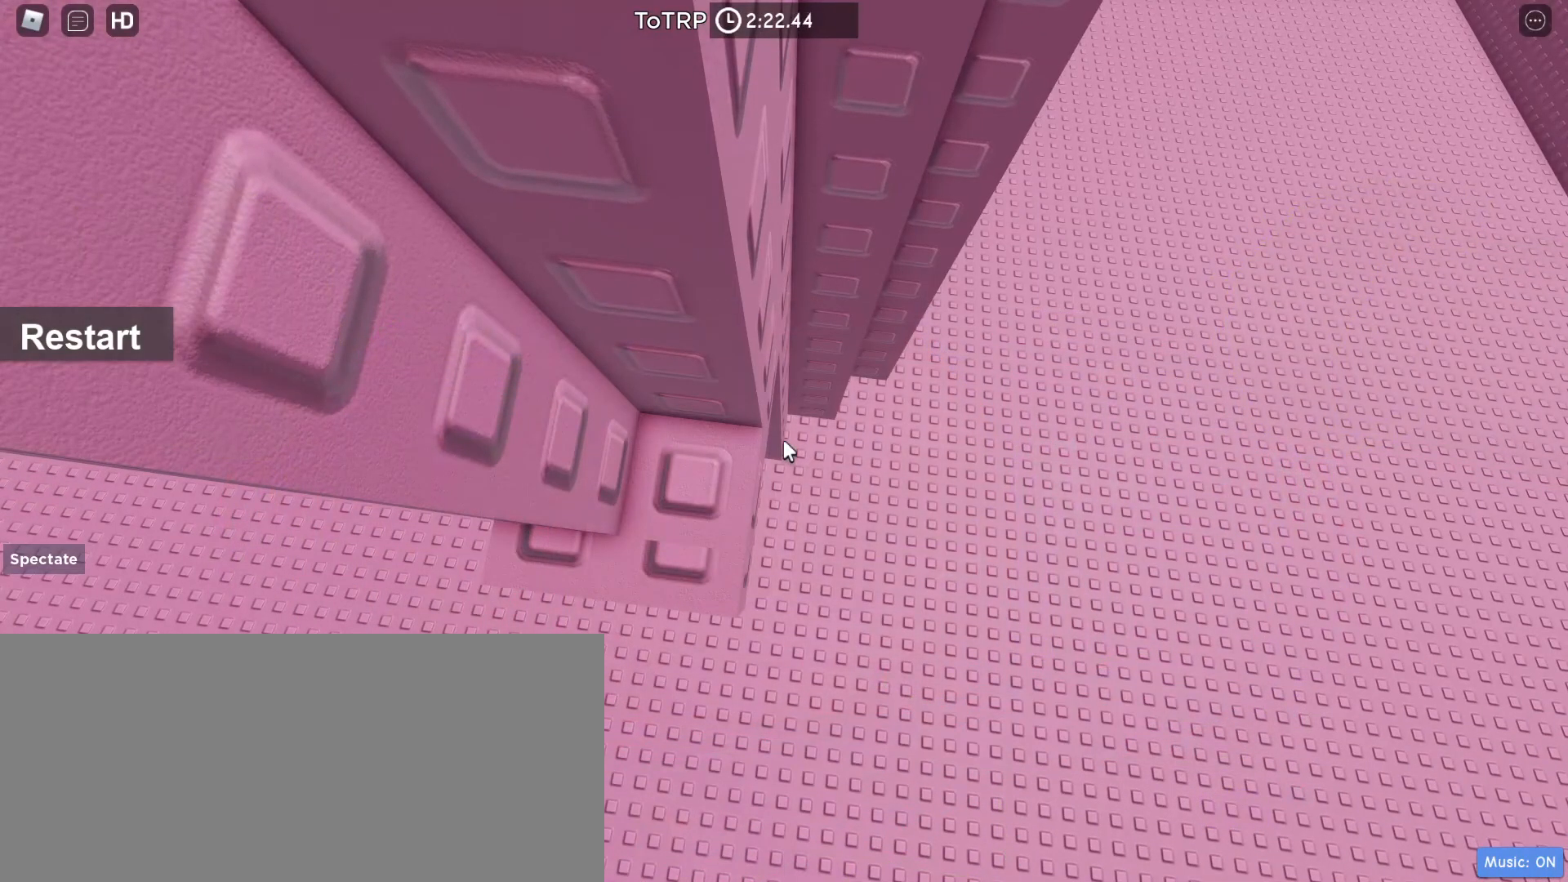
{"keys": [], "mouse": ["right"], "events": []}
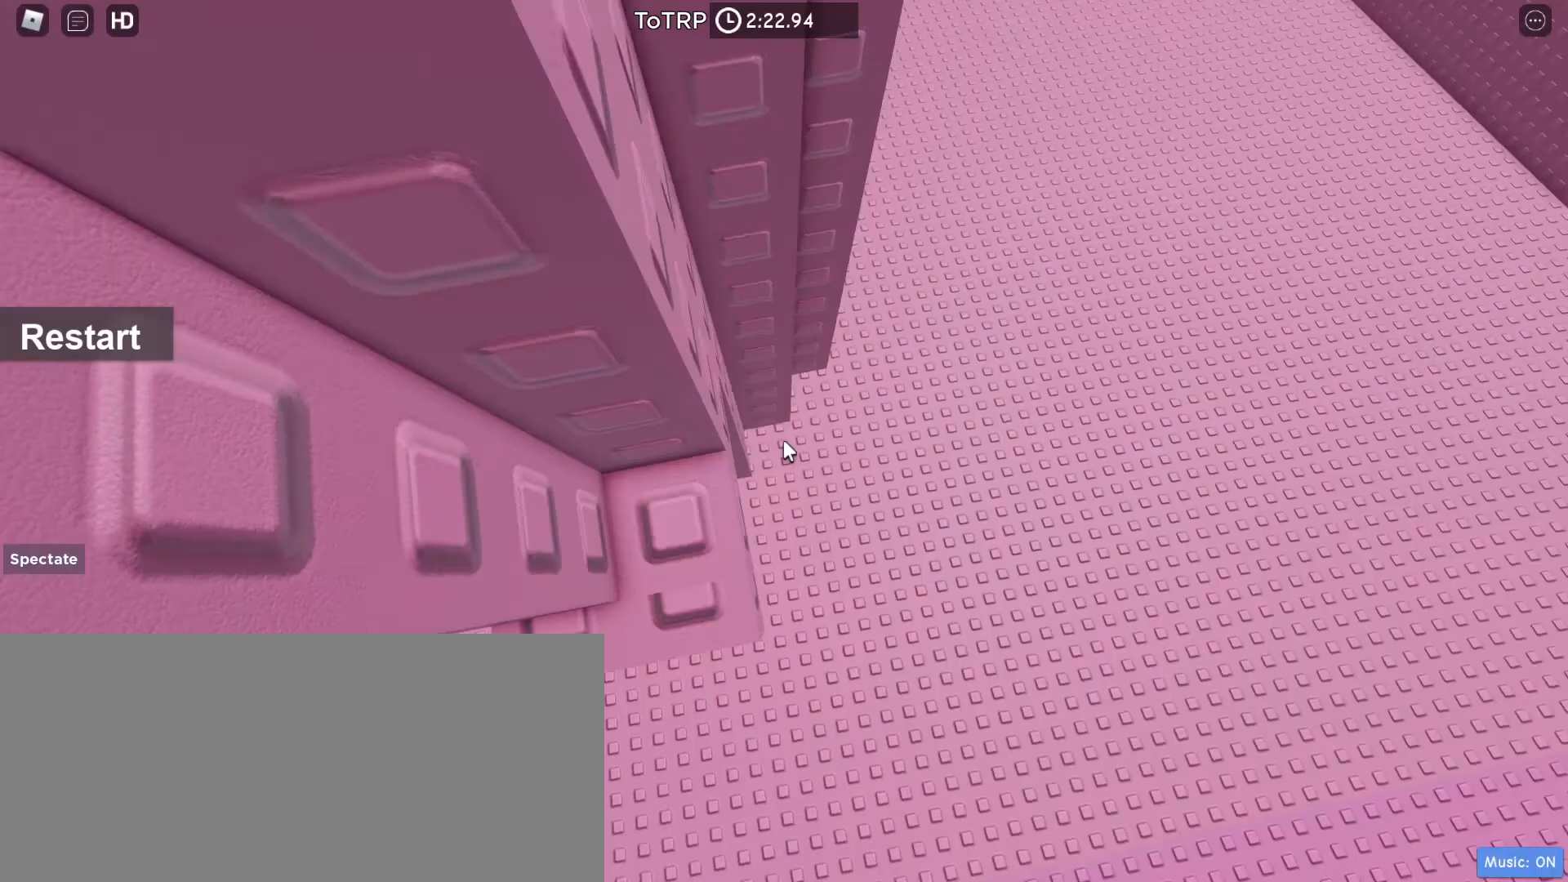
{"keys": [], "mouse": ["right"], "events": [[167, "shift", "down"], [267, "shift", "up"], [400, "w", "down"], [433, "w", "up"]]}
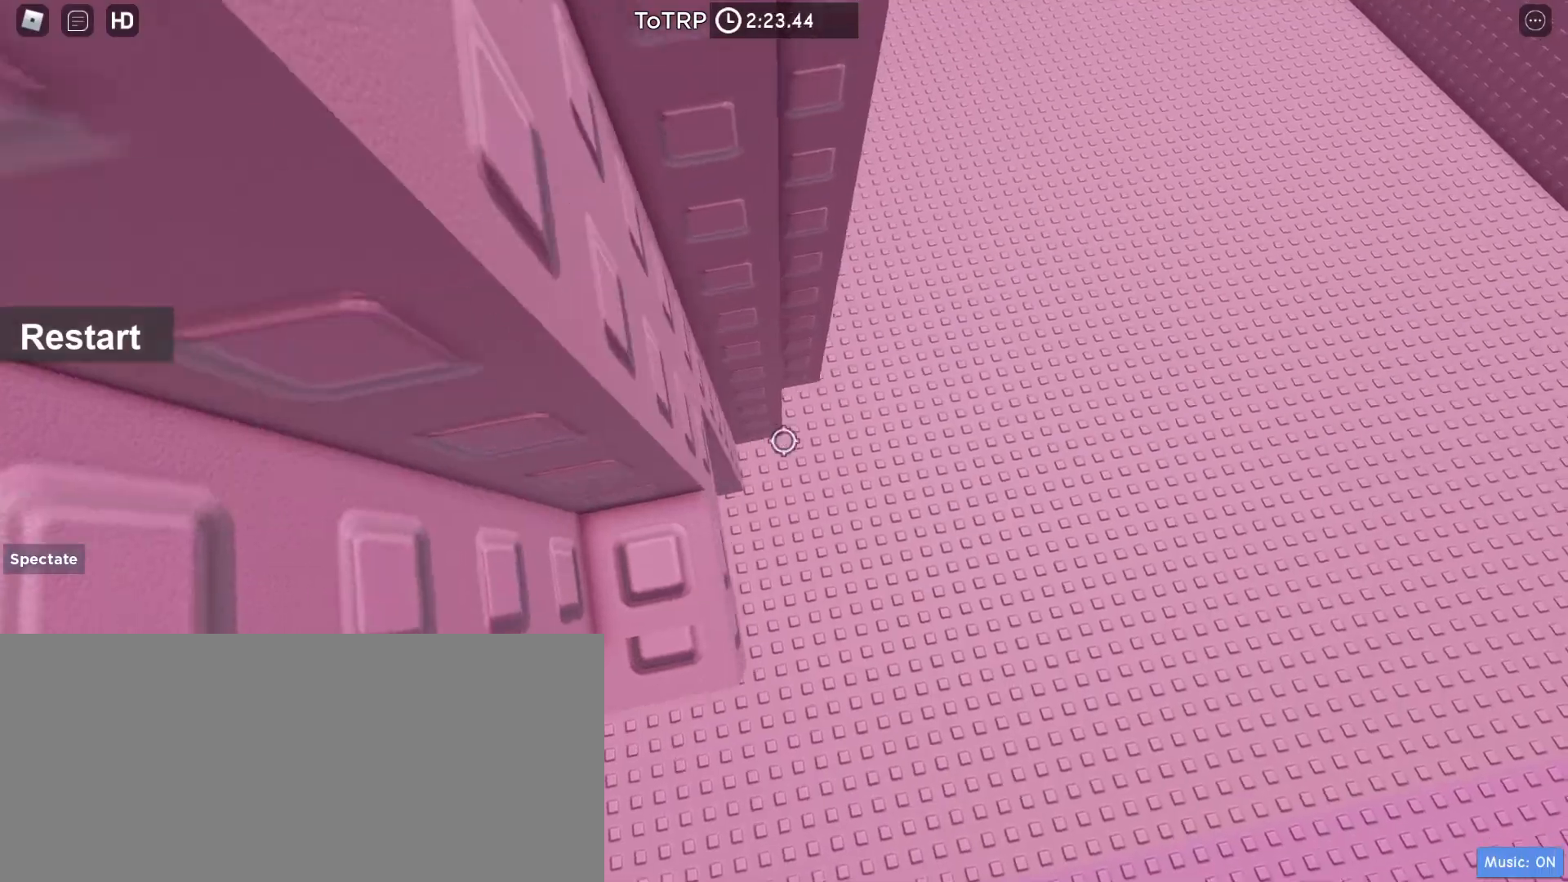
{"keys": [], "mouse": ["right"], "events": [[100, "shift", "down"], [167, "shift", "up"]]}
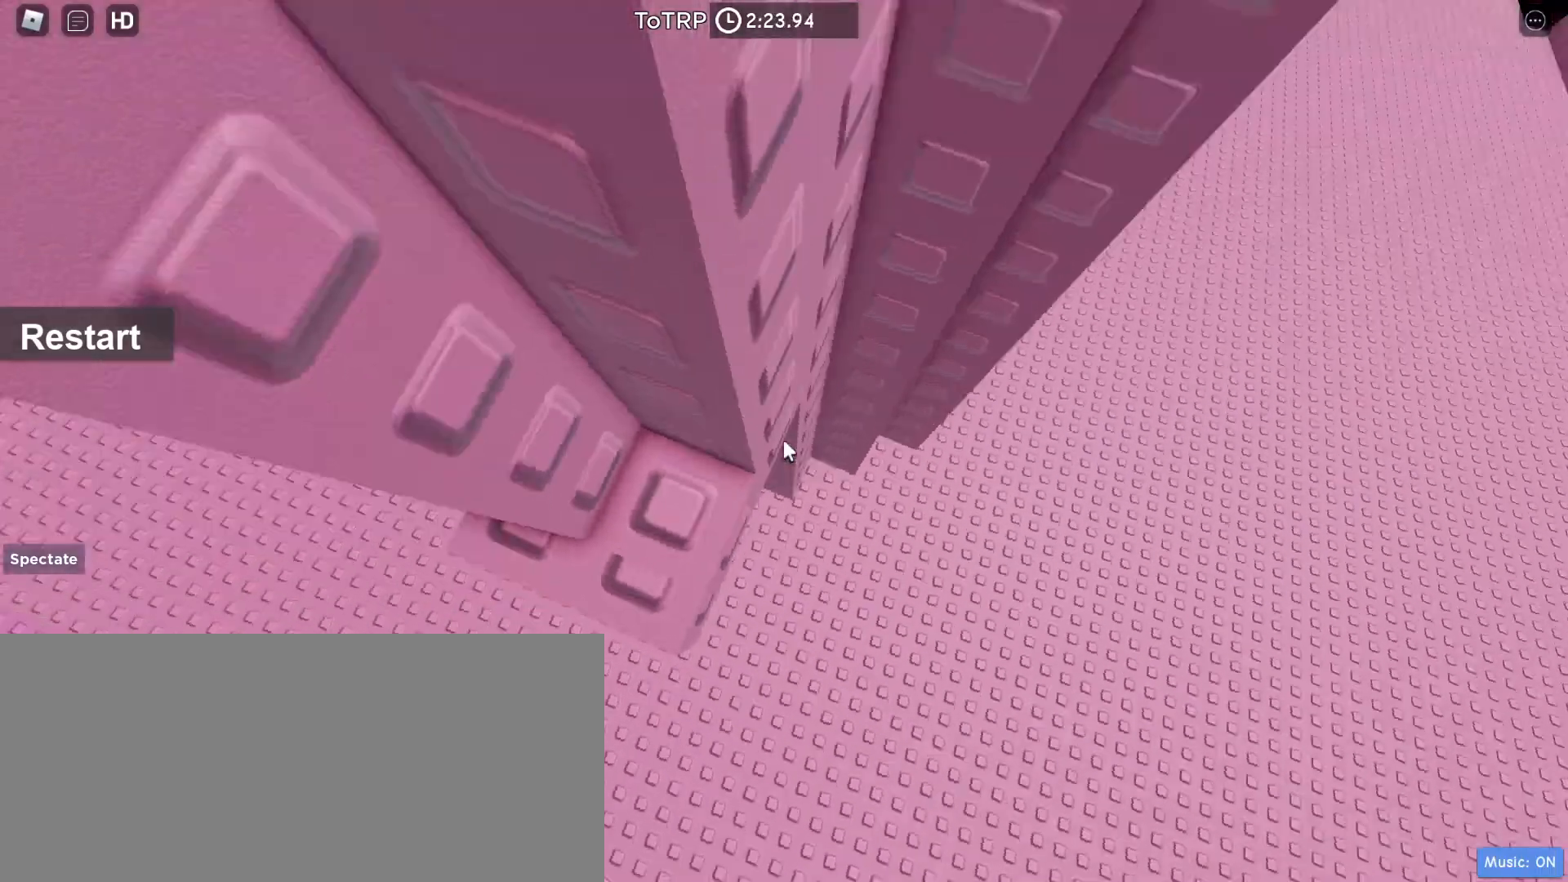
{"keys": [], "mouse": ["right"], "events": []}
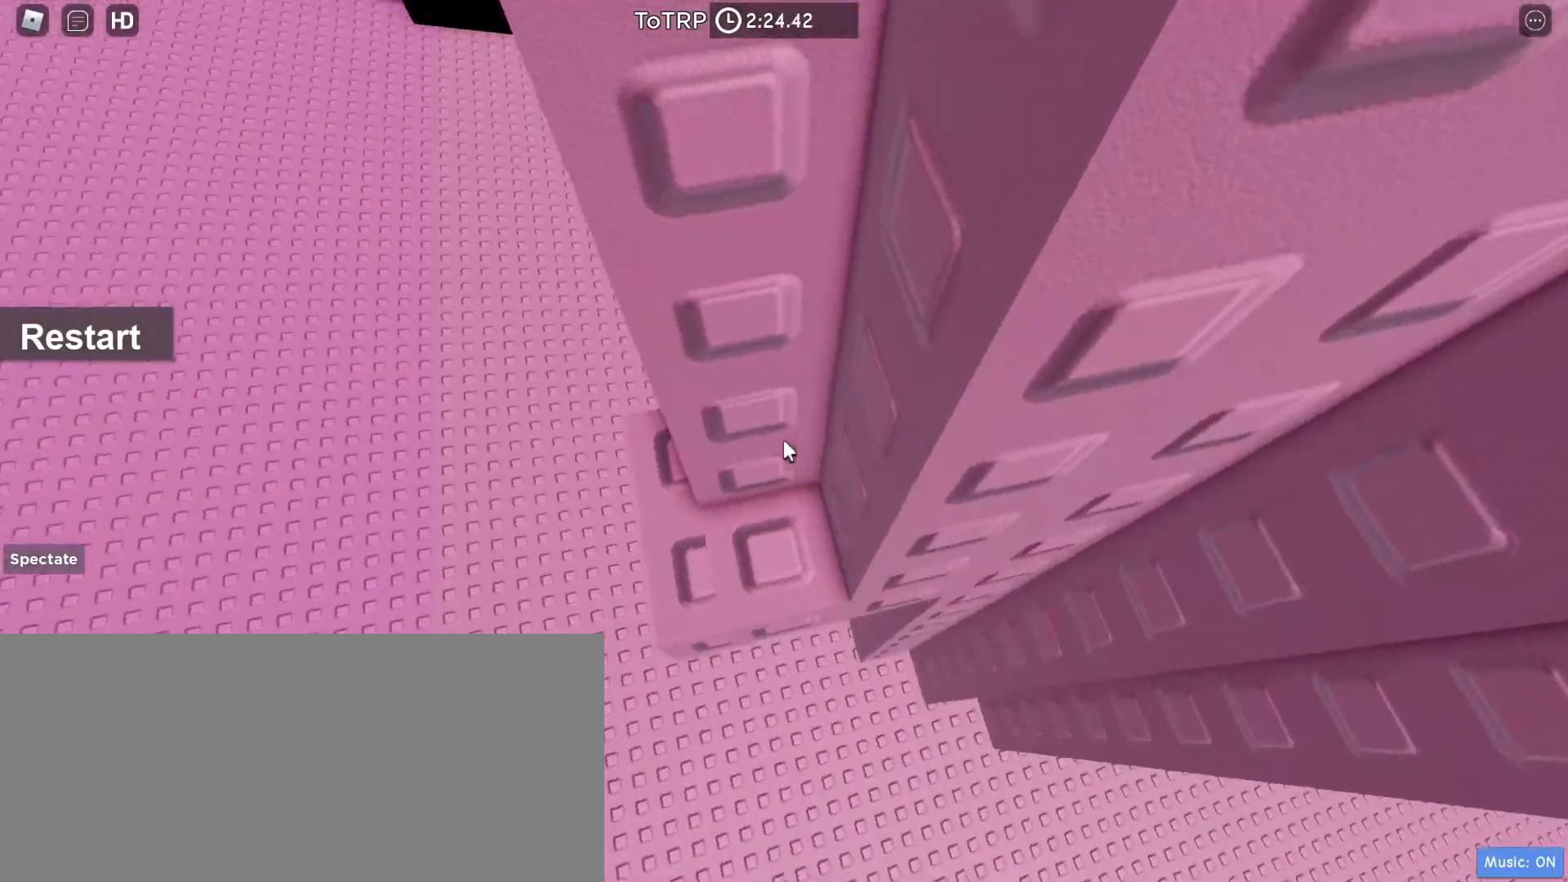
{"keys": [], "mouse": ["wheel"], "events": [[400, "mouse_right", "up"], [400, "mouse_wheel", "down"]]}
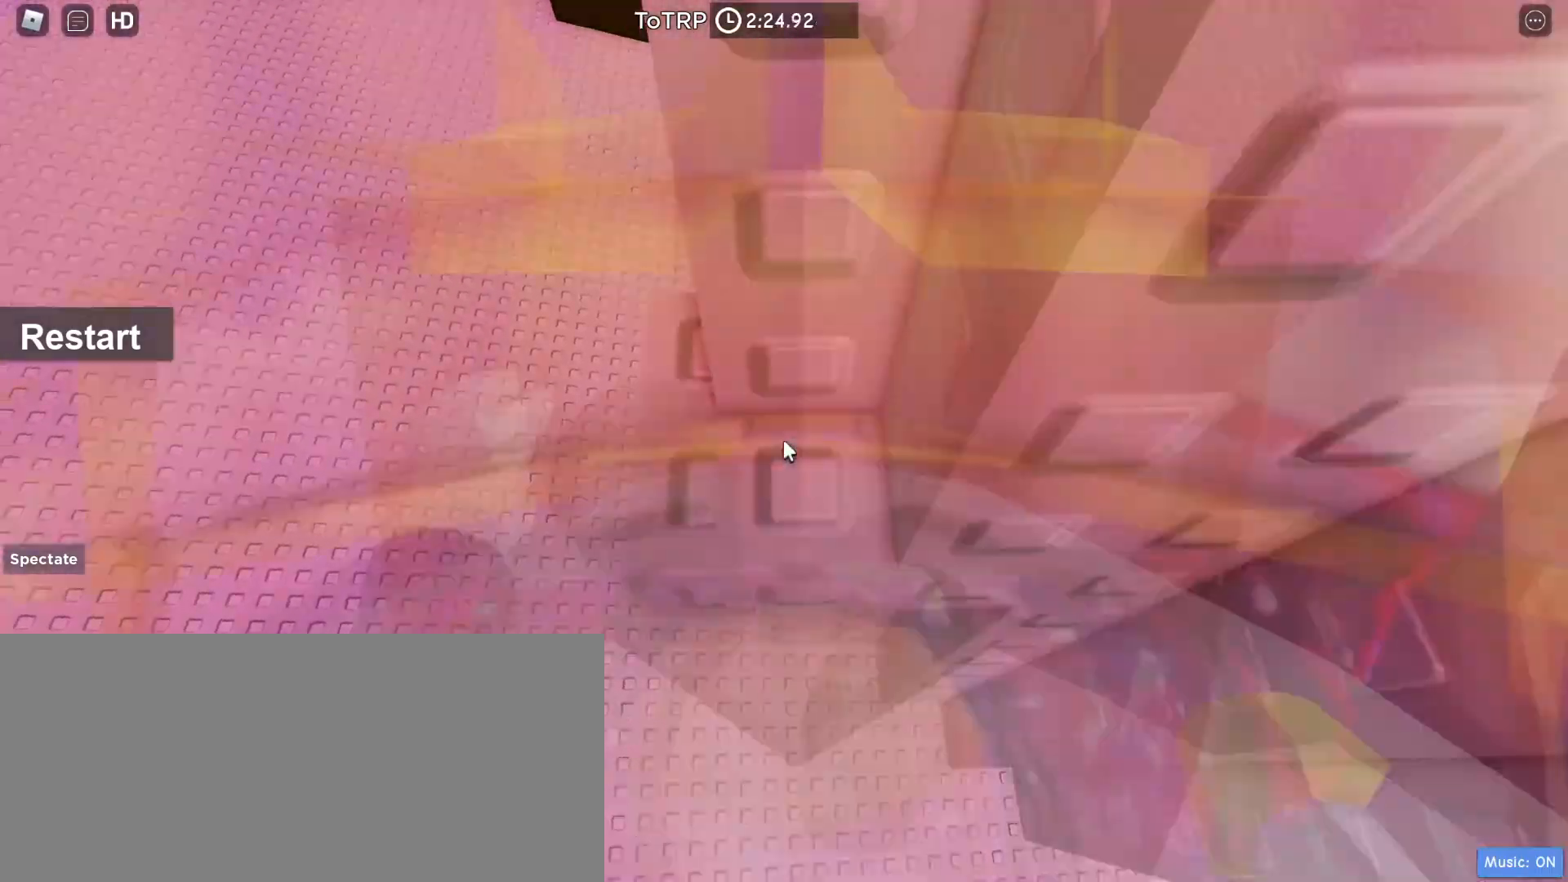
{"keys": [], "mouse": ["right"], "events": [[67, "mouse_wheel", "up"], [100, "mouse_right", "down"]]}
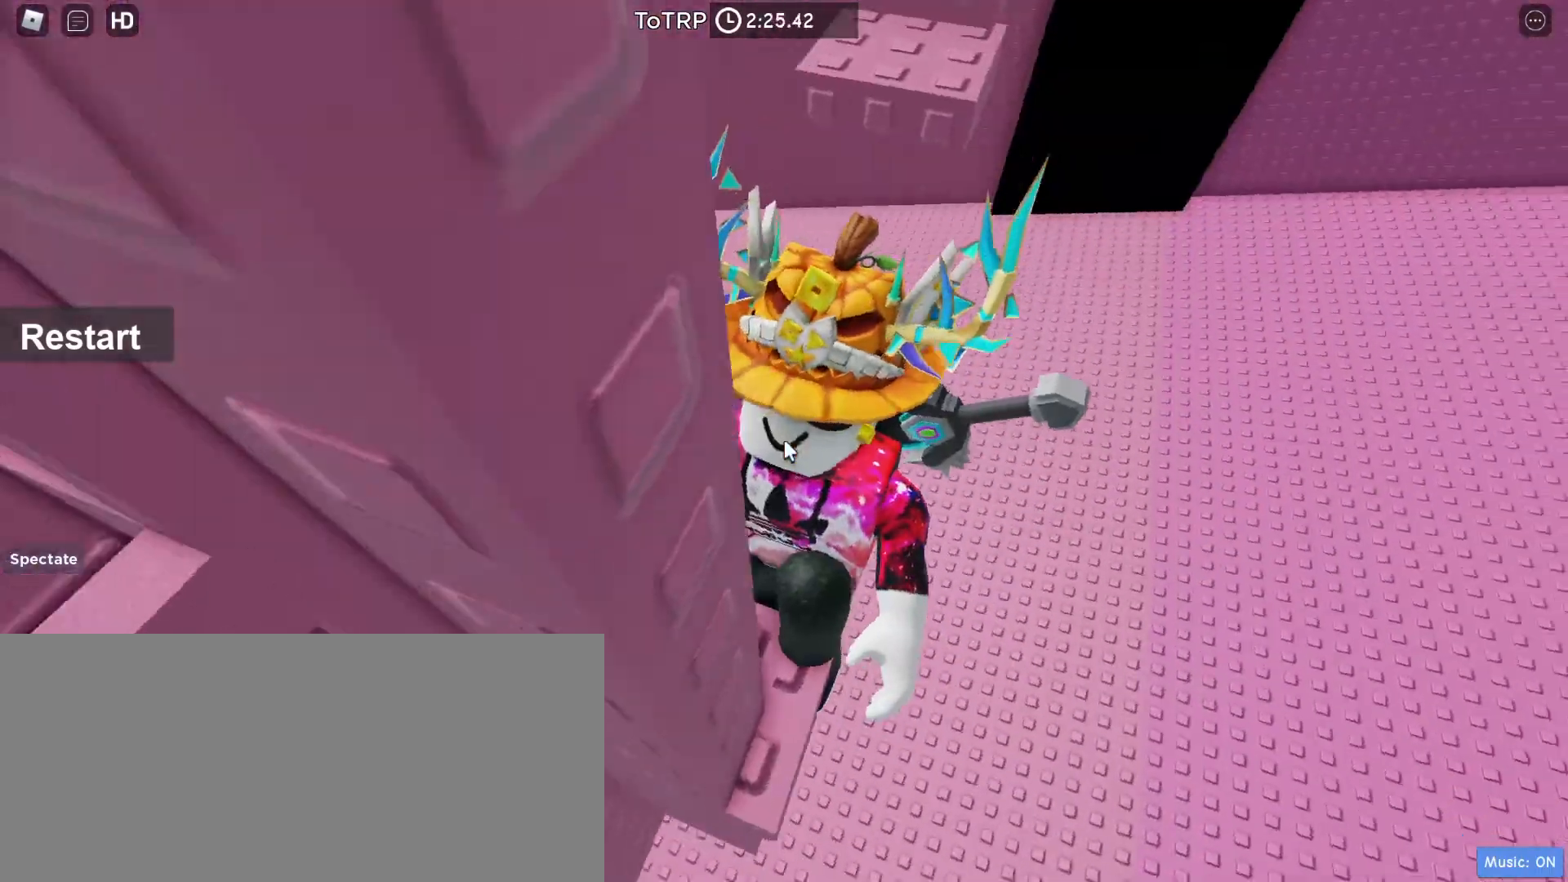
{"keys": ["w"], "mouse": ["right"], "events": [[200, "space", "down"], [267, "shift", "down"], [267, "w", "down"], [300, "space", "up"], [400, "shift", "up"]]}
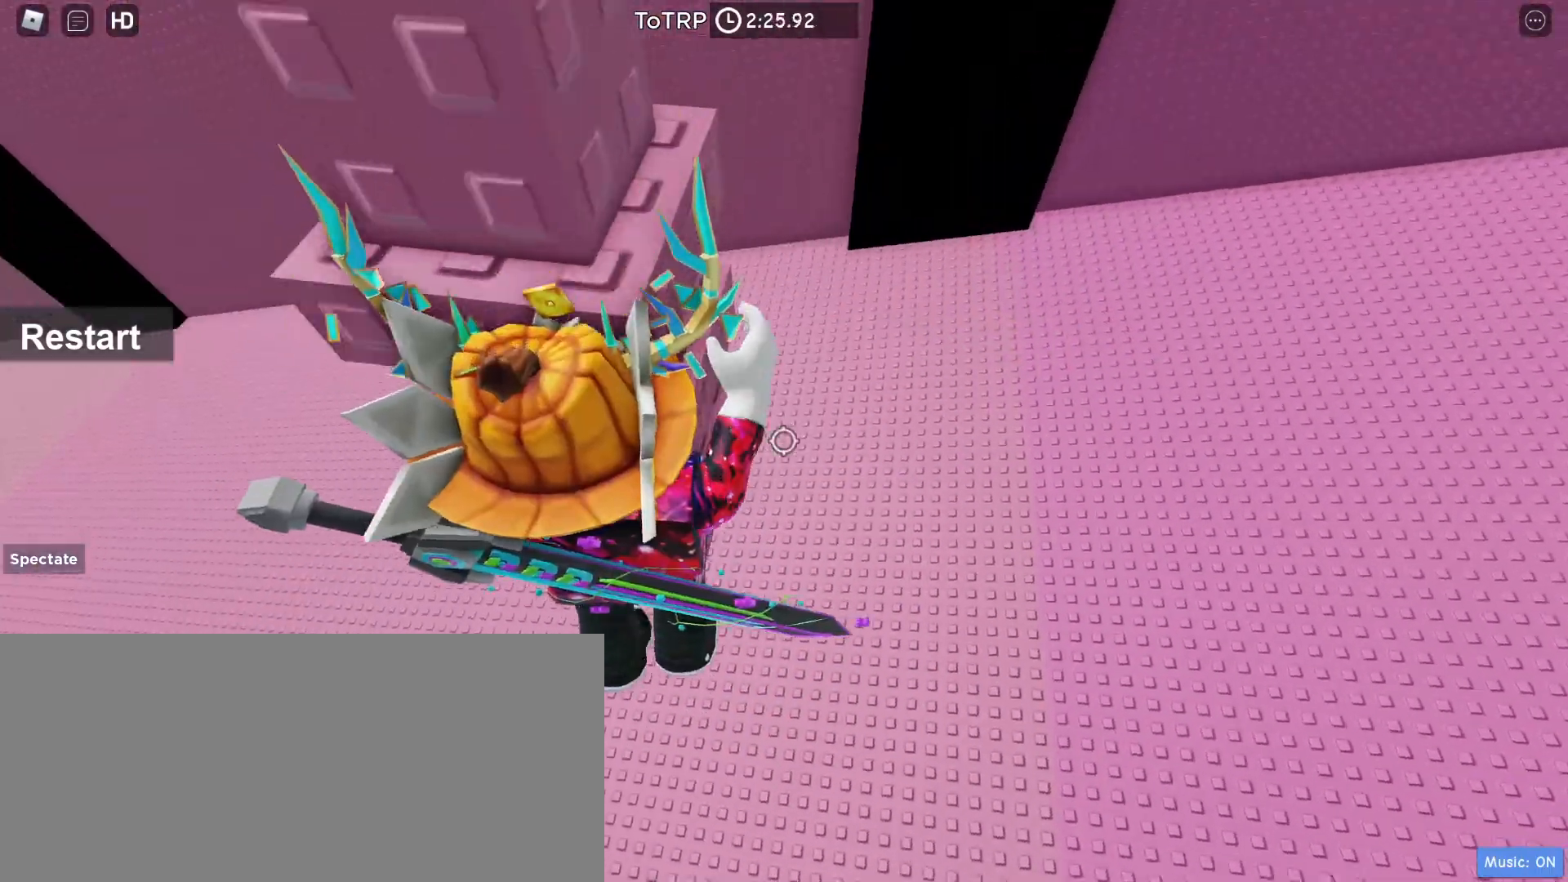
{"keys": [], "mouse": ["wheel"], "events": [[233, "mouse_wheel", "down"], [267, "mouse_right", "up"], [300, "mouse_wheel", "up"], [333, "shift", "down"], [367, "mouse_wheel", "down"], [433, "mouse_wheel", "up"], [433, "shift", "up"], [467, "w", "up"], [500, "mouse_wheel", "down"]]}
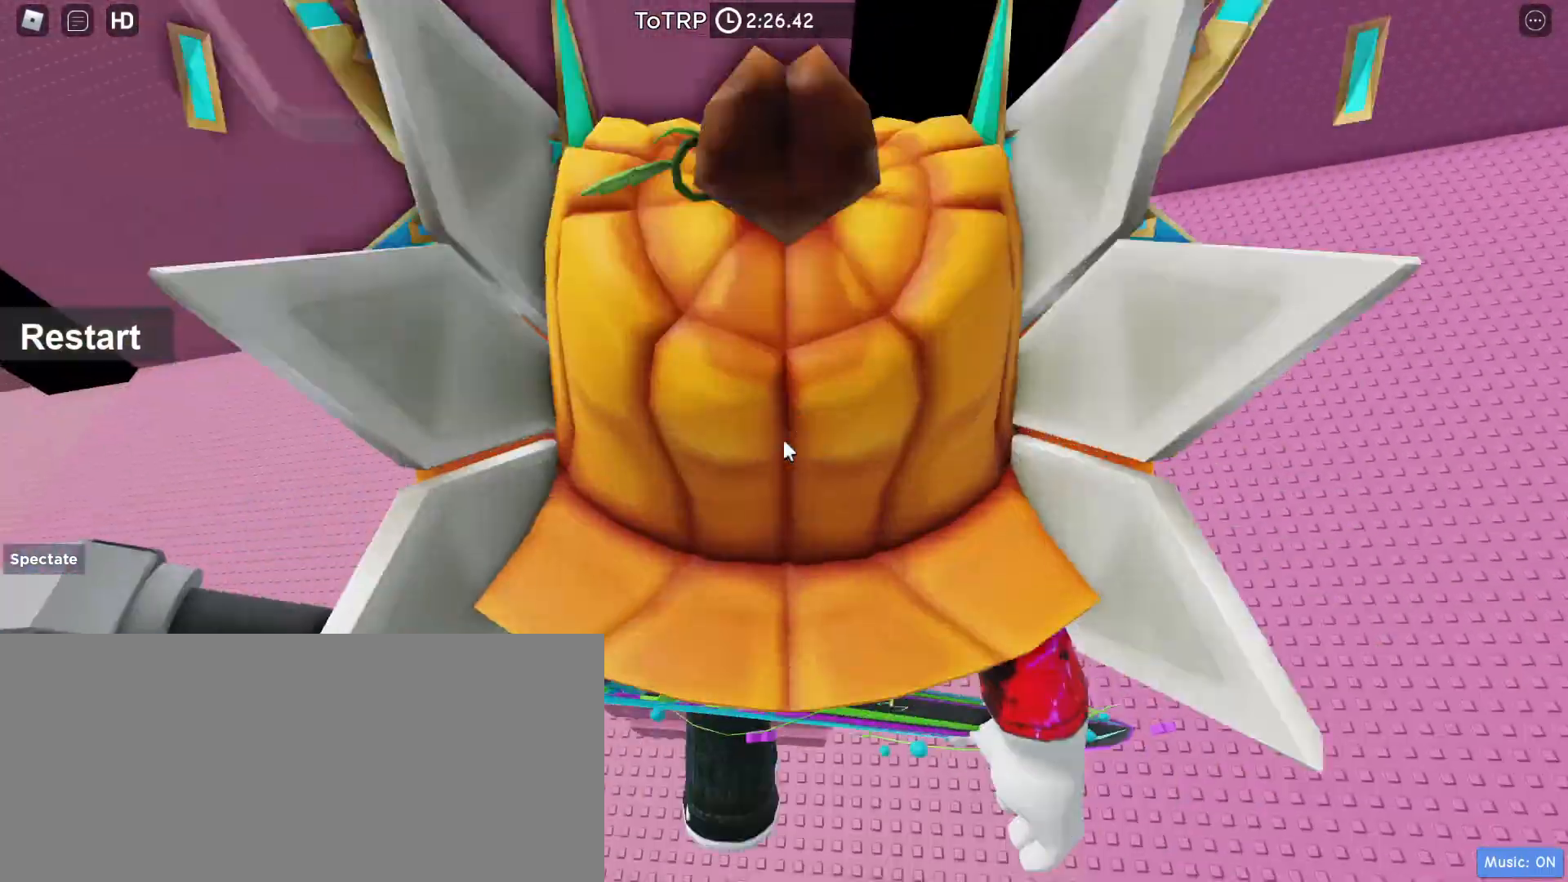
{"keys": ["d", "w"], "mouse": ["right"], "events": [[300, "mouse_right", "down"], [300, "mouse_wheel", "up"], [433, "d", "down"], [433, "w", "down"]]}
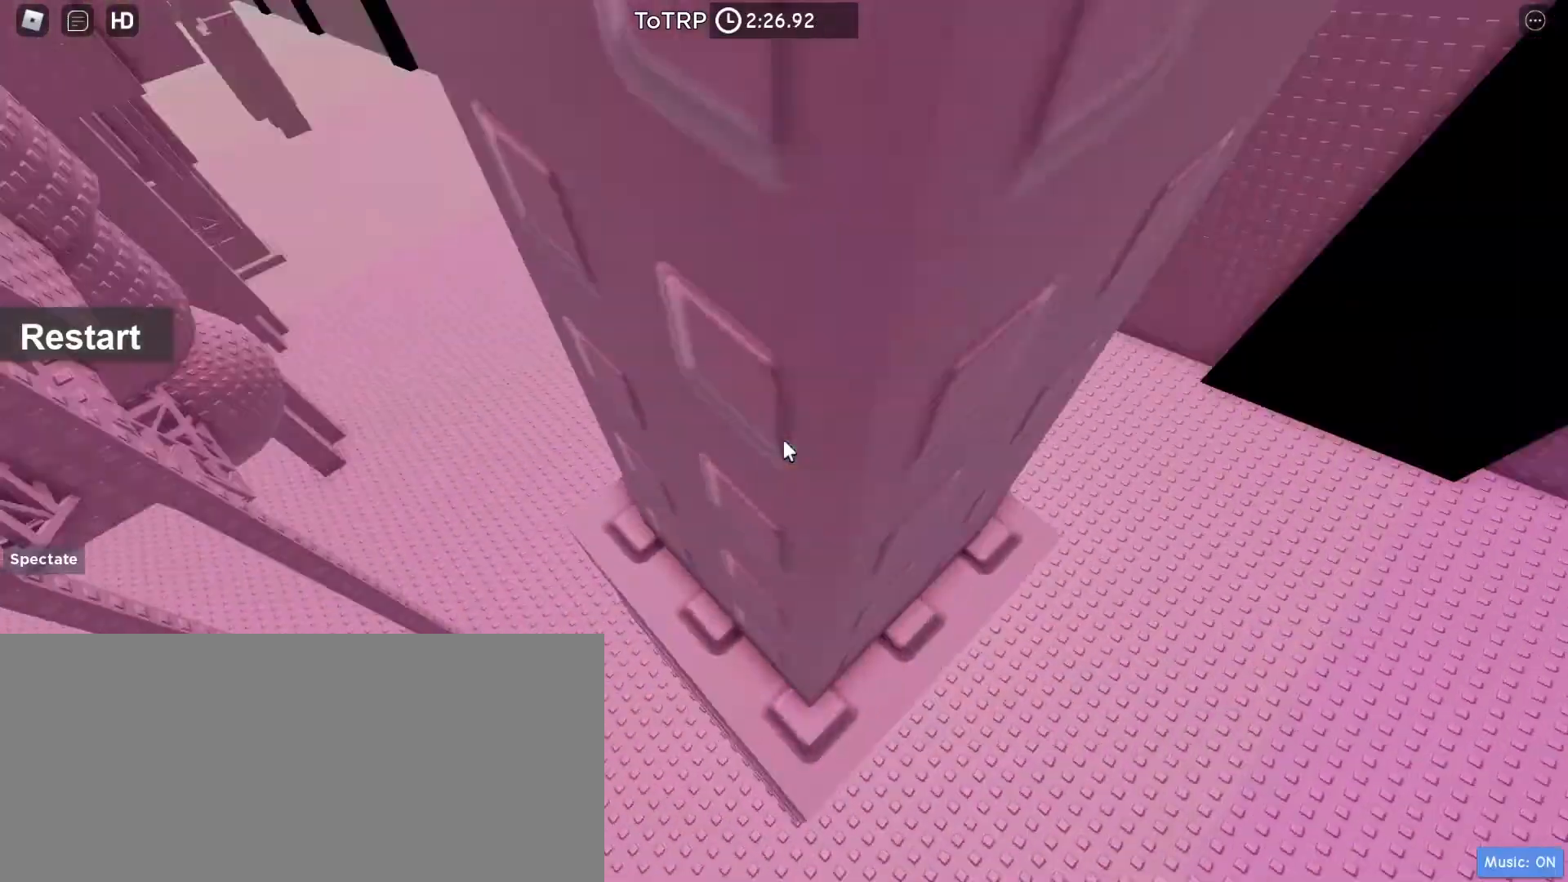
{"keys": ["w"], "mouse": ["right"], "events": [[33, "d", "up"], [33, "w", "up"], [200, "d", "down"], [200, "w", "down"], [267, "d", "up"], [300, "w", "up"], [467, "w", "down"]]}
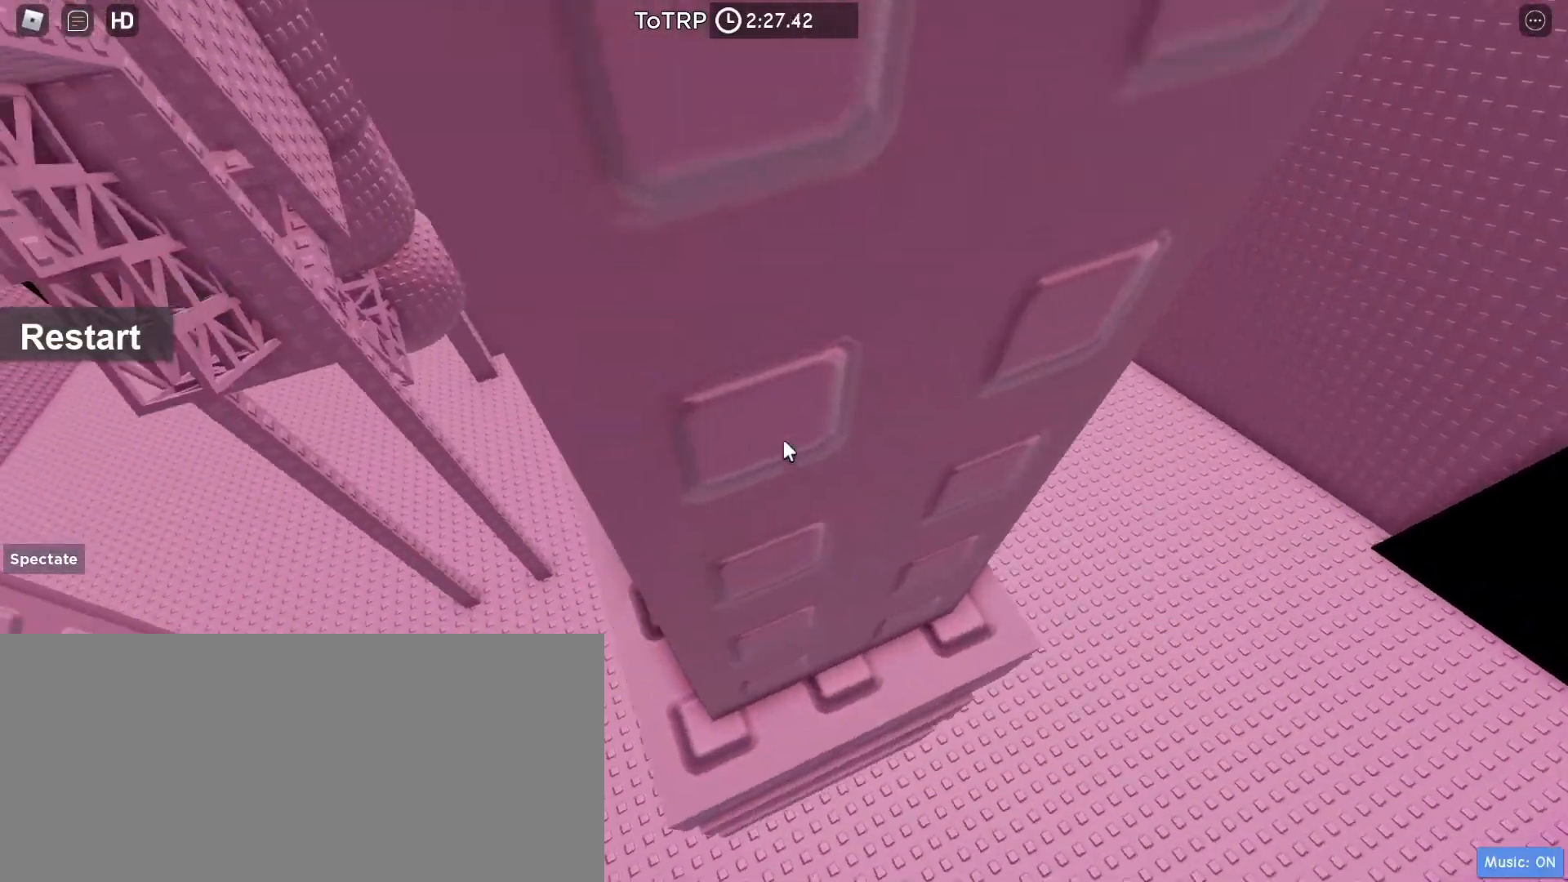
{"keys": [], "mouse": ["right"], "events": [[33, "w", "up"]]}
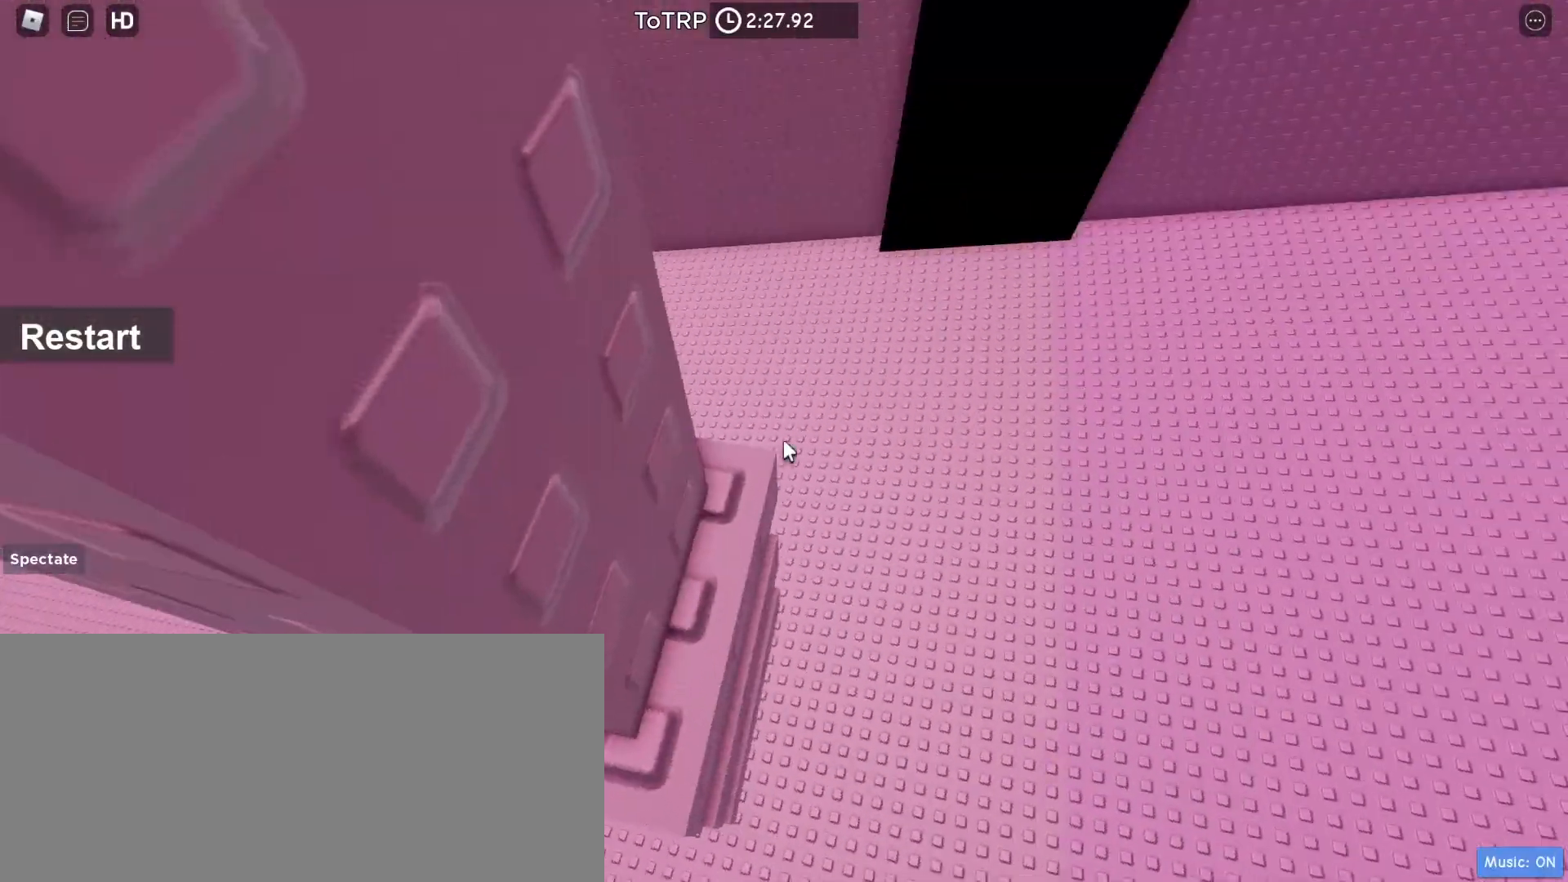
{"keys": [], "mouse": ["right"], "events": [[100, "mouse_wheel", "down"], [267, "mouse_wheel", "up"], [333, "shift", "down"], [433, "shift", "up"]]}